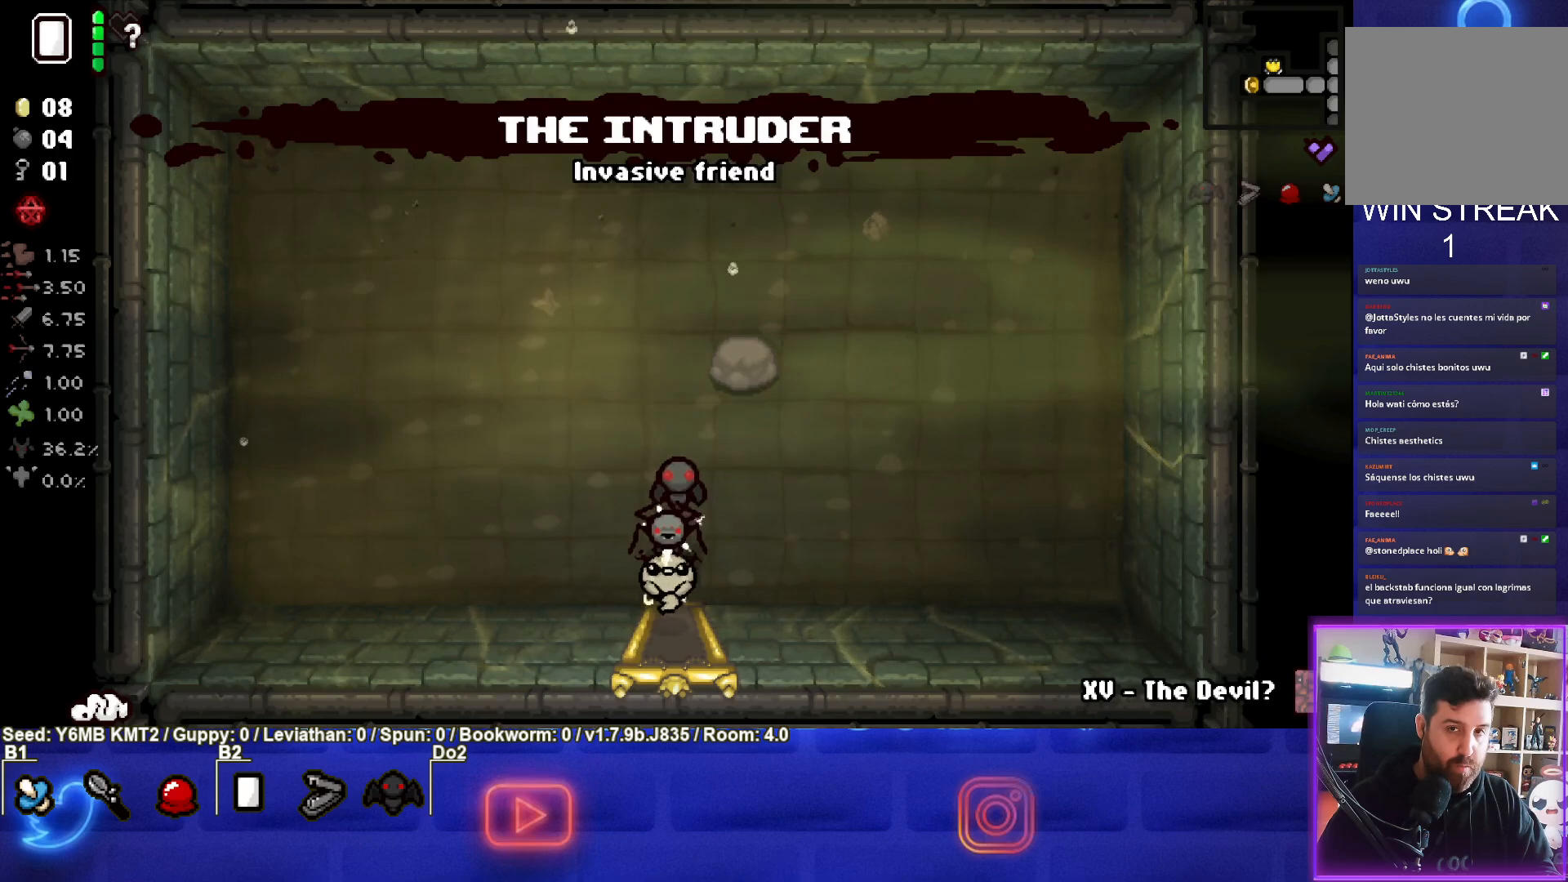
Gameplay with a controller (PlayStation layout); each line is a JSON object with the inputs held at the frame after it. "events" lists button and stick changes between this image and that frame as [ms after this image, input, new state], when the widget could be followed in between. Not read: L3 R3 right_stick.
{"buttons": [], "left_stick": "down-right", "events": [[100, "left_stick", "down-right"]]}
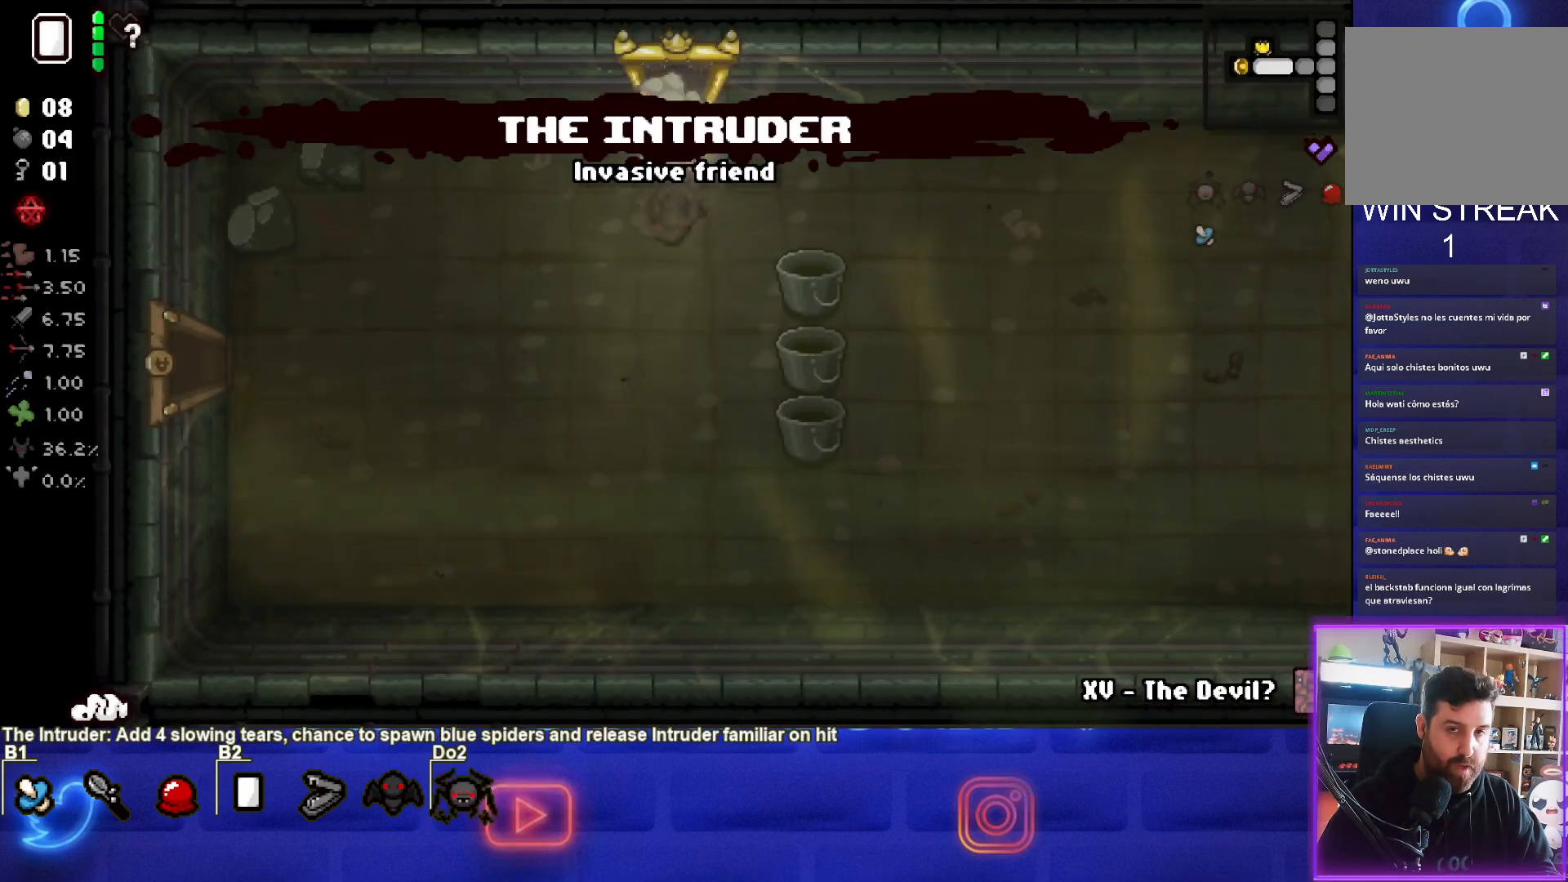
{"buttons": [], "left_stick": "right", "events": [[400, "left_stick", "right"]]}
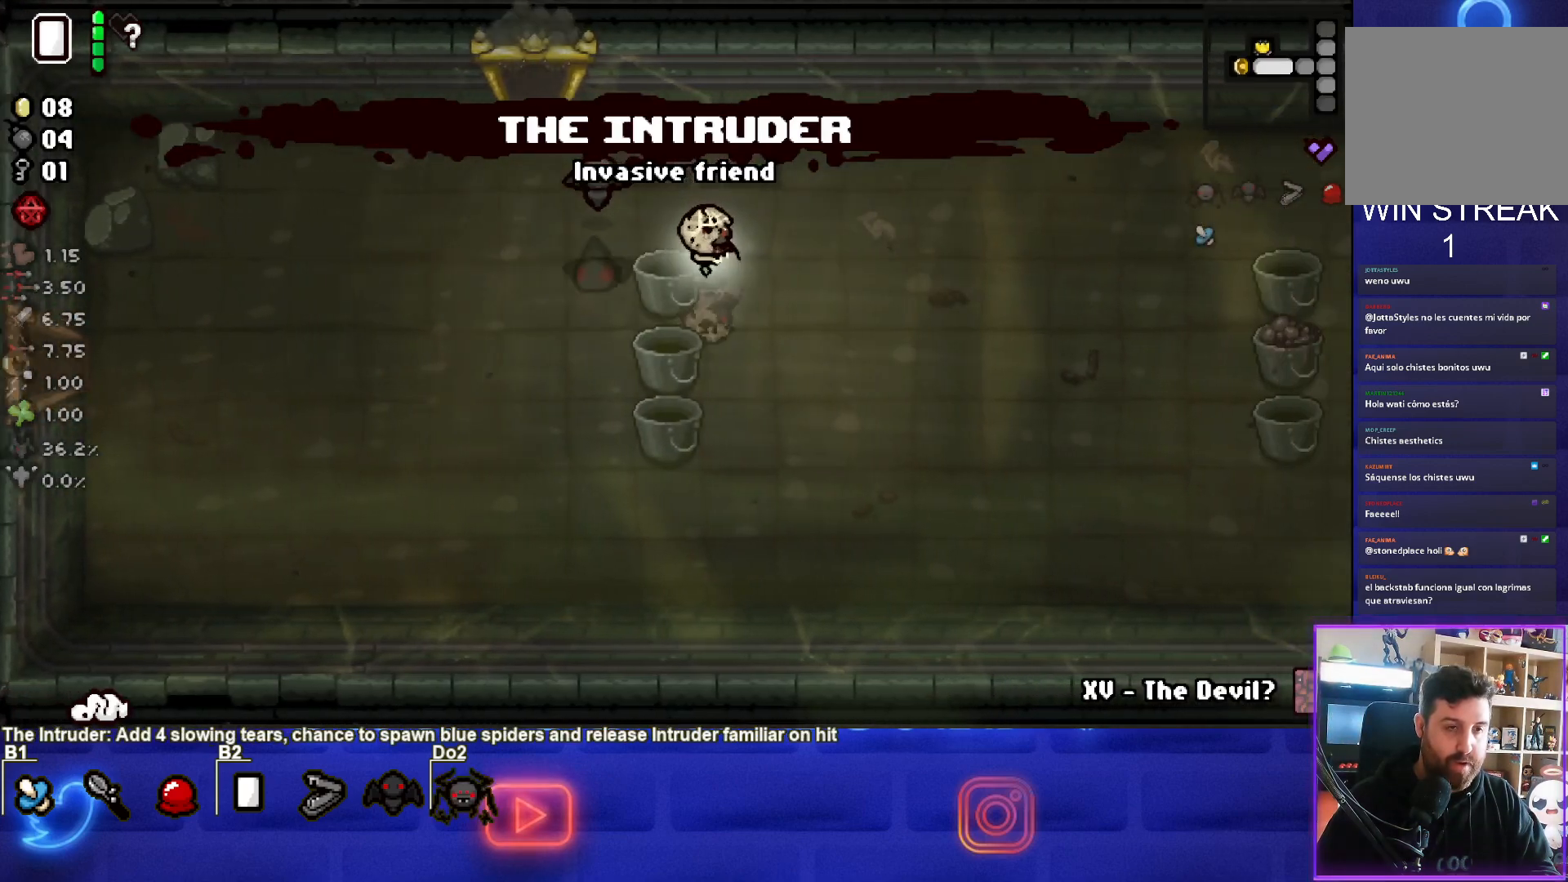
{"buttons": [], "left_stick": "center", "events": [[233, "START", "down"], [283, "left_stick", "center"], [417, "START", "up"]]}
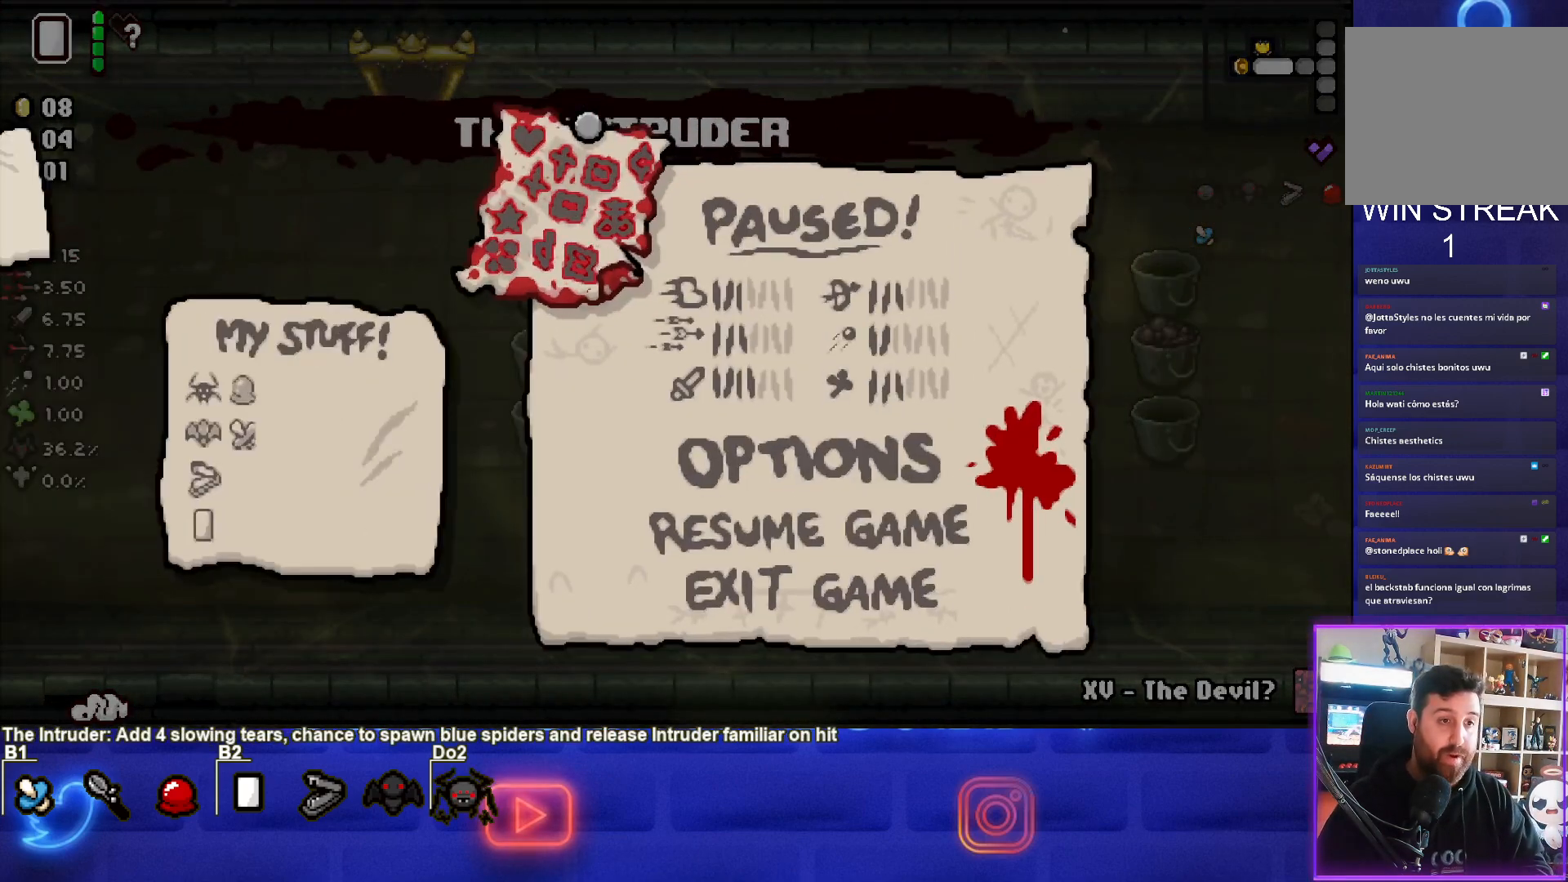
{"buttons": [], "left_stick": "center", "events": []}
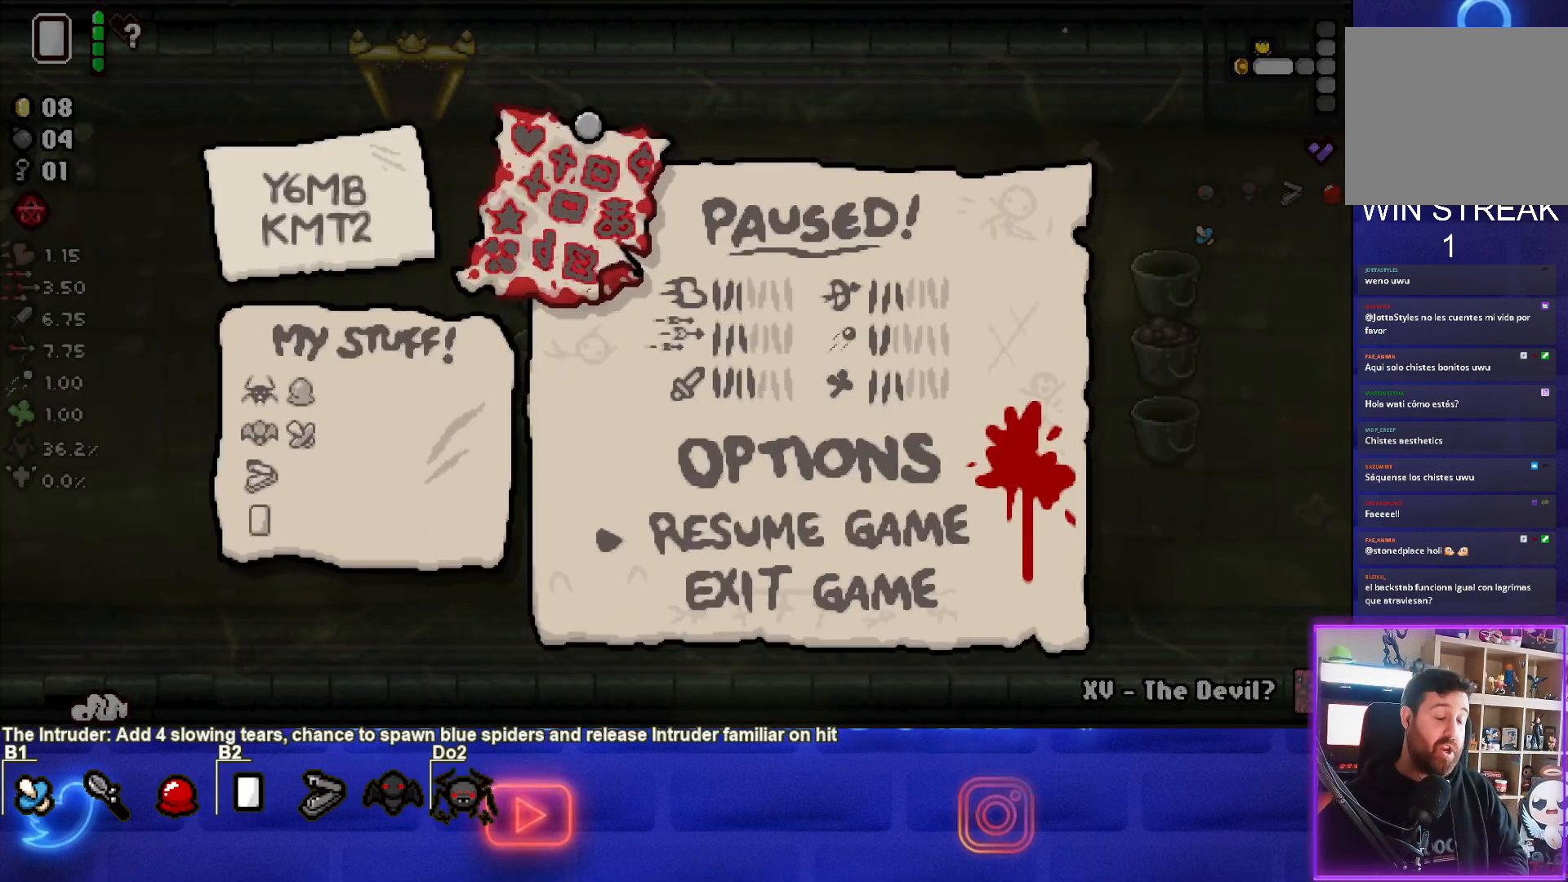
{"buttons": [], "left_stick": "center", "events": []}
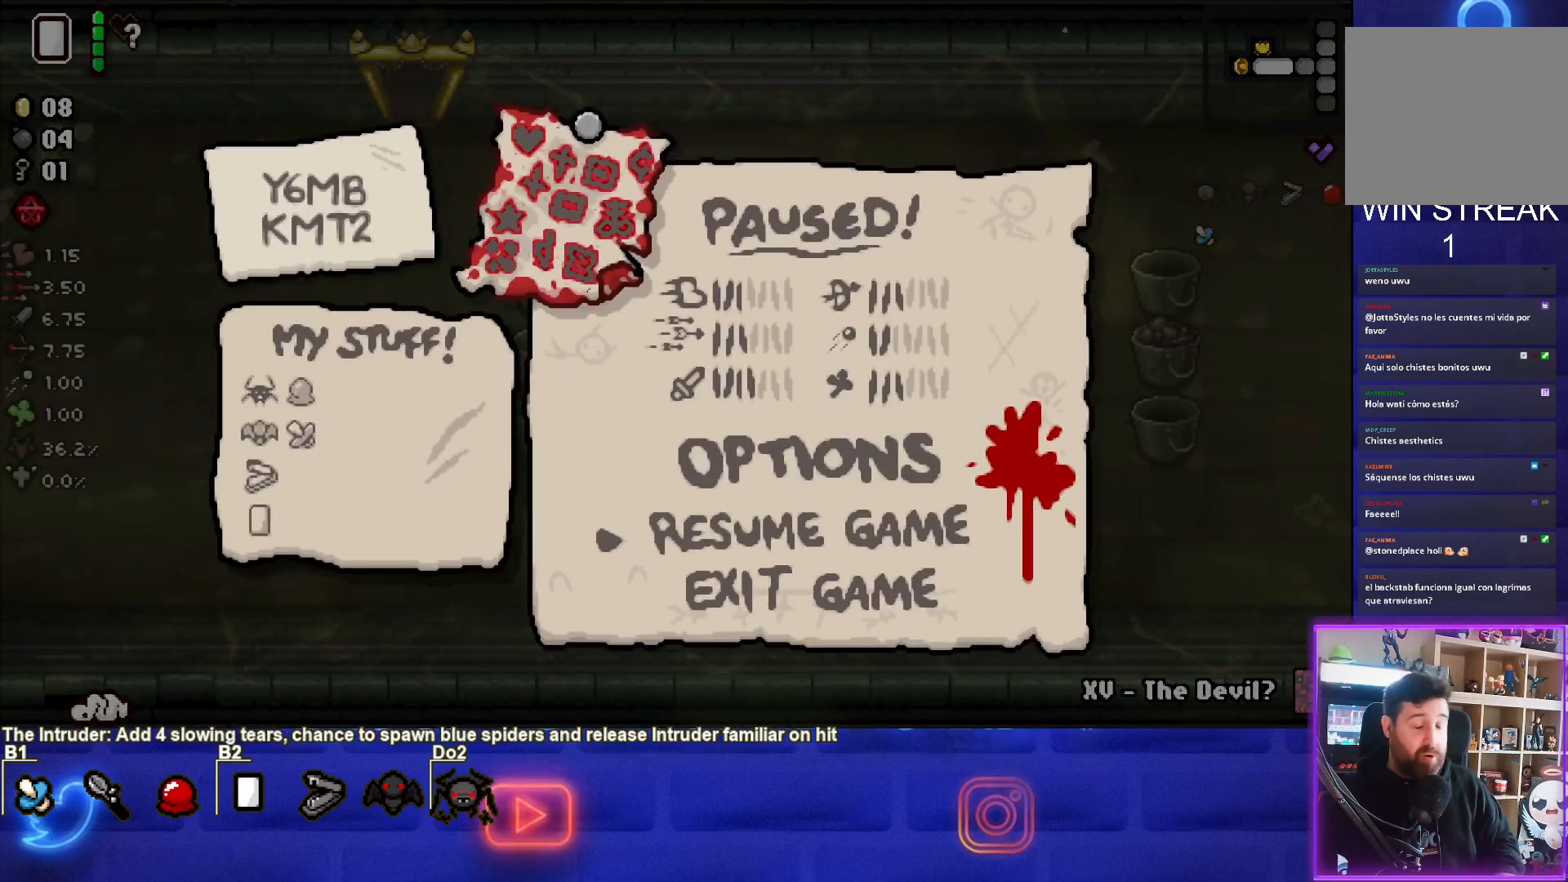
{"buttons": [], "left_stick": "center", "events": []}
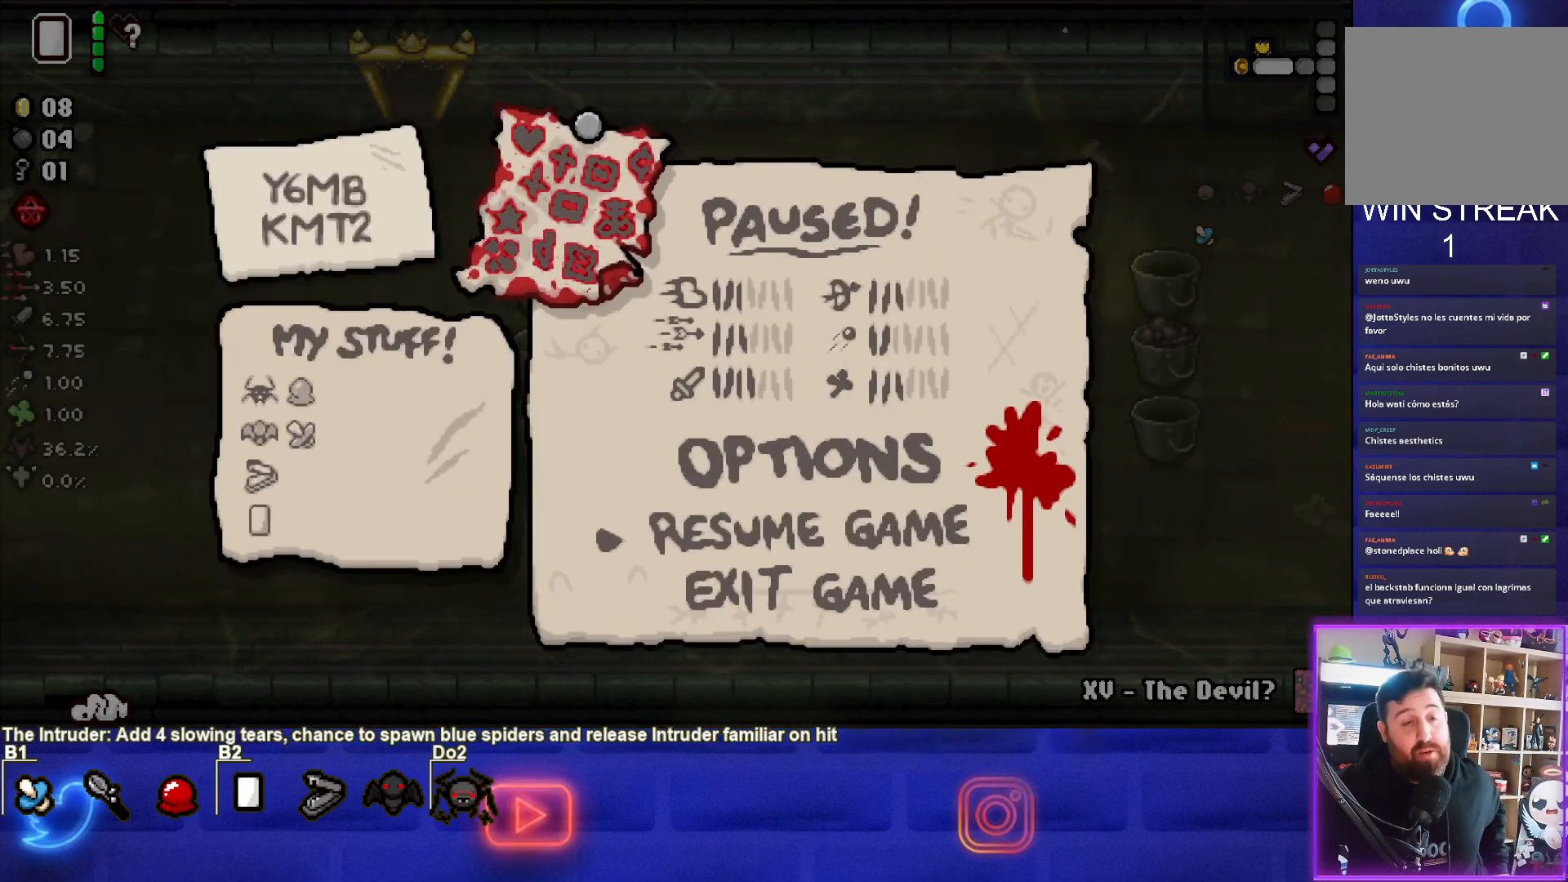
{"buttons": [], "left_stick": "center", "events": []}
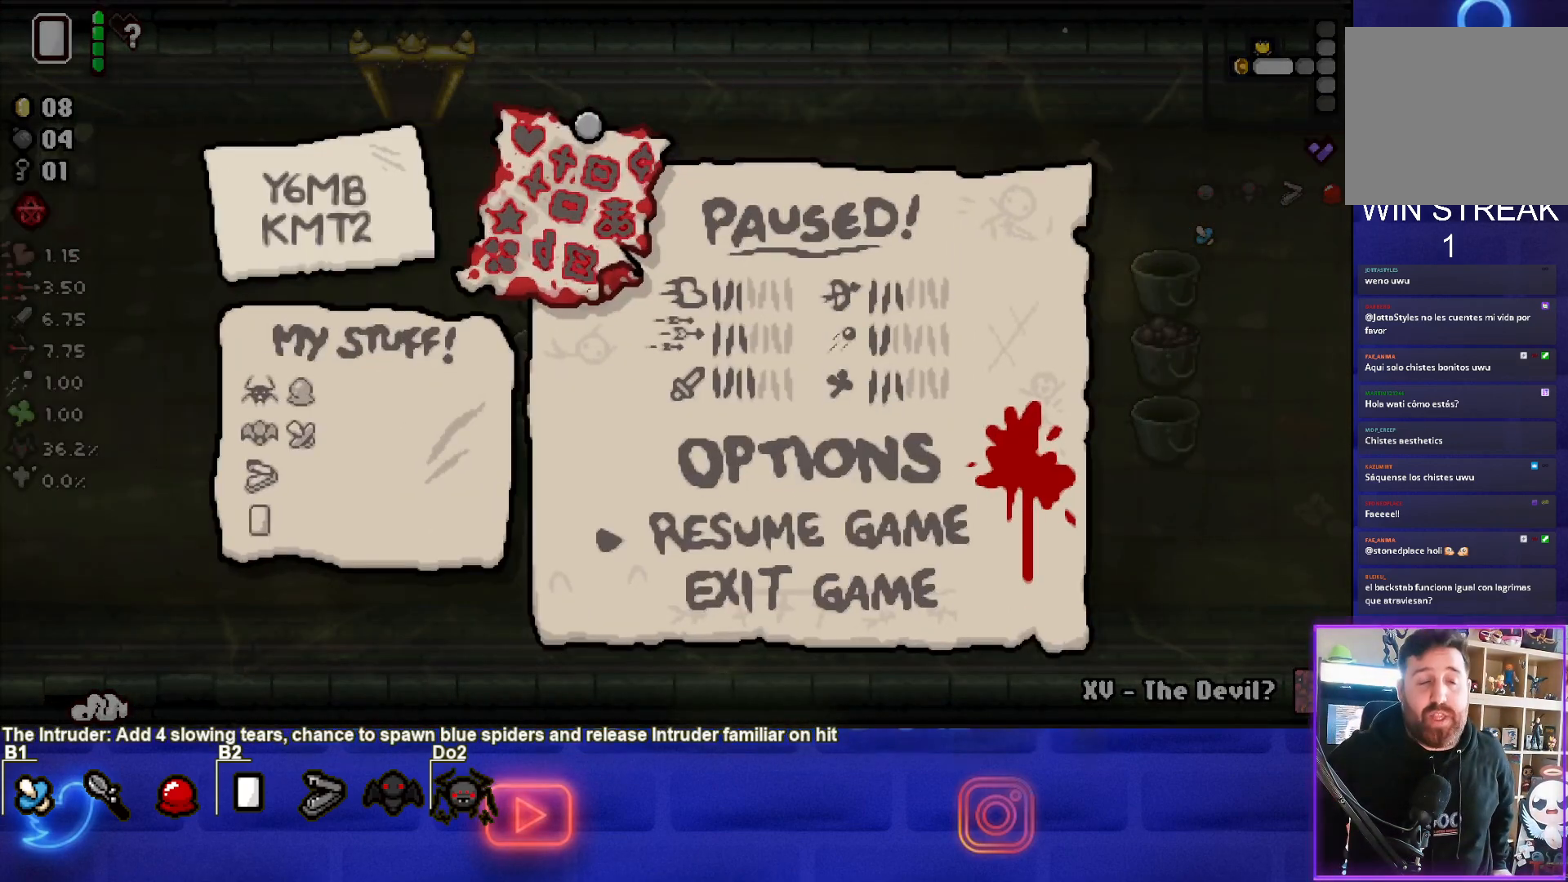
{"buttons": [], "left_stick": "center", "events": []}
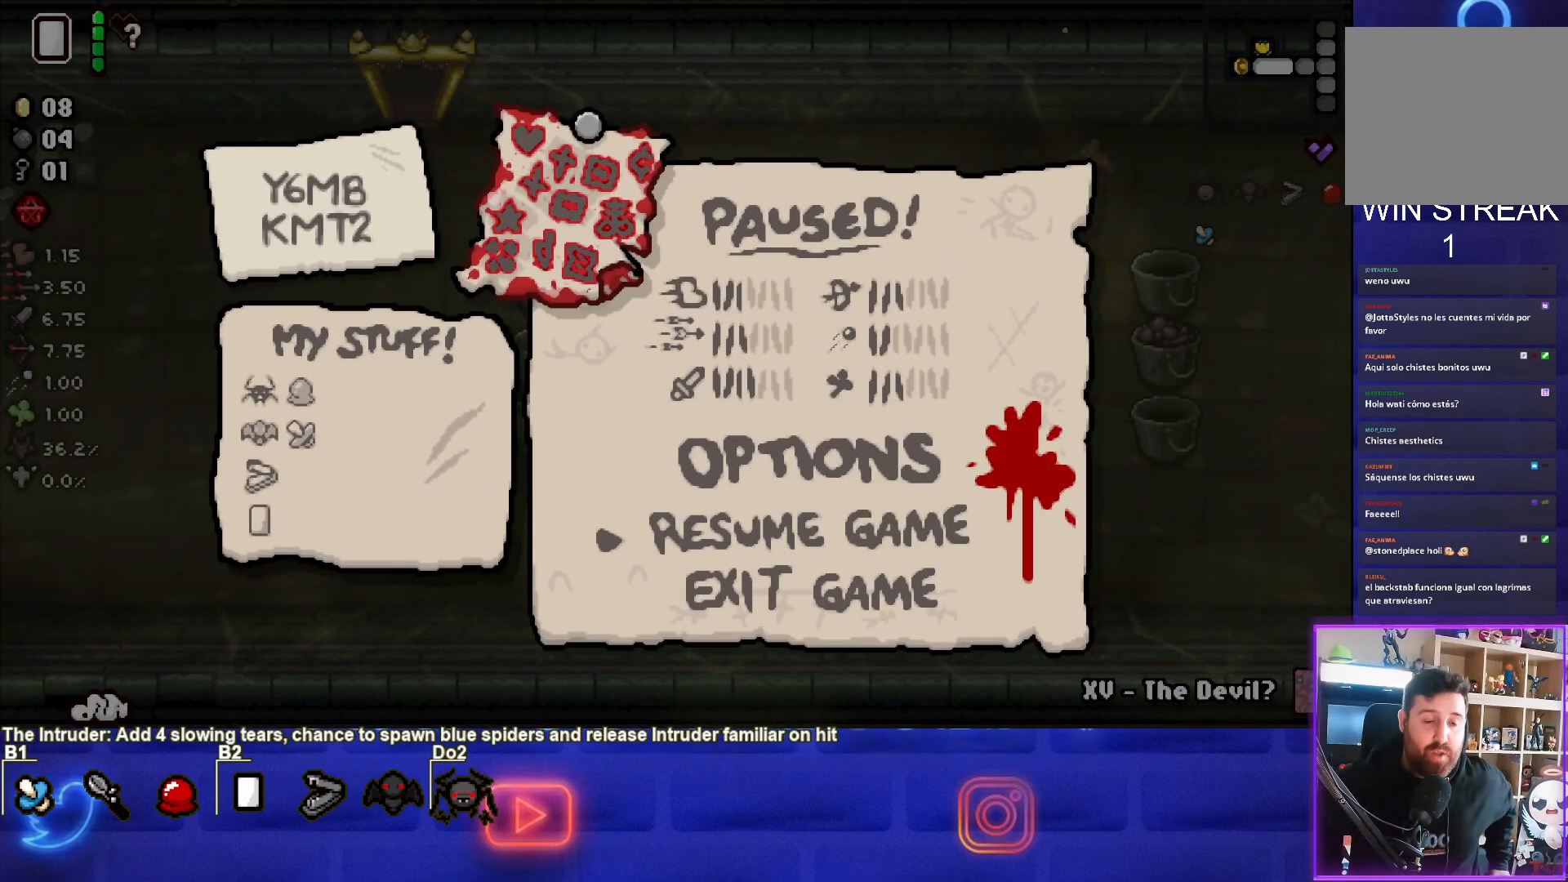
{"buttons": [], "left_stick": "center", "events": []}
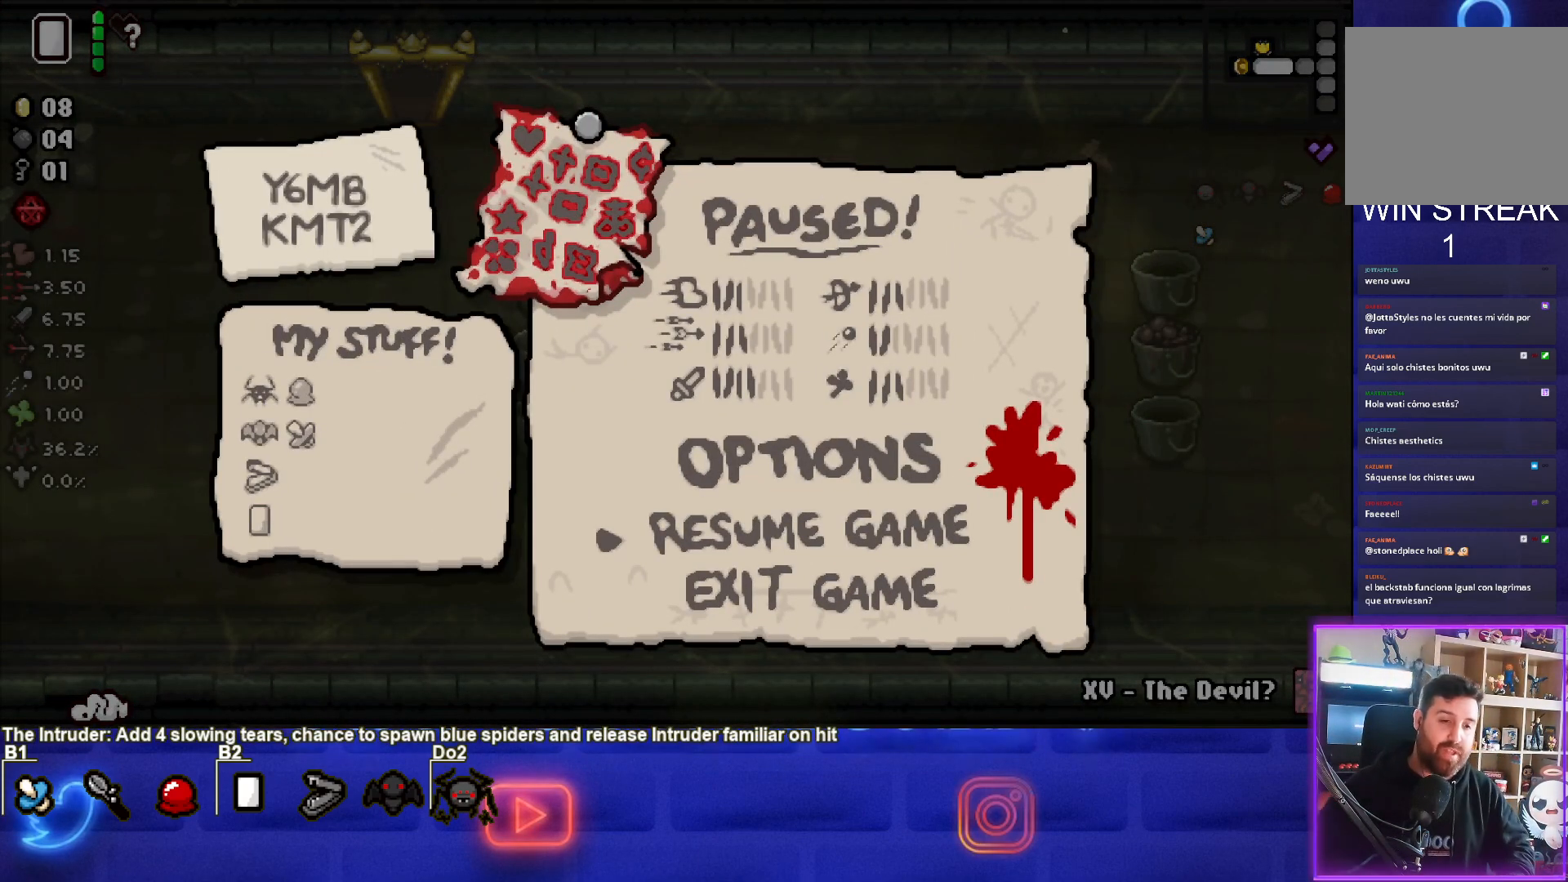
{"buttons": [], "left_stick": "center", "events": []}
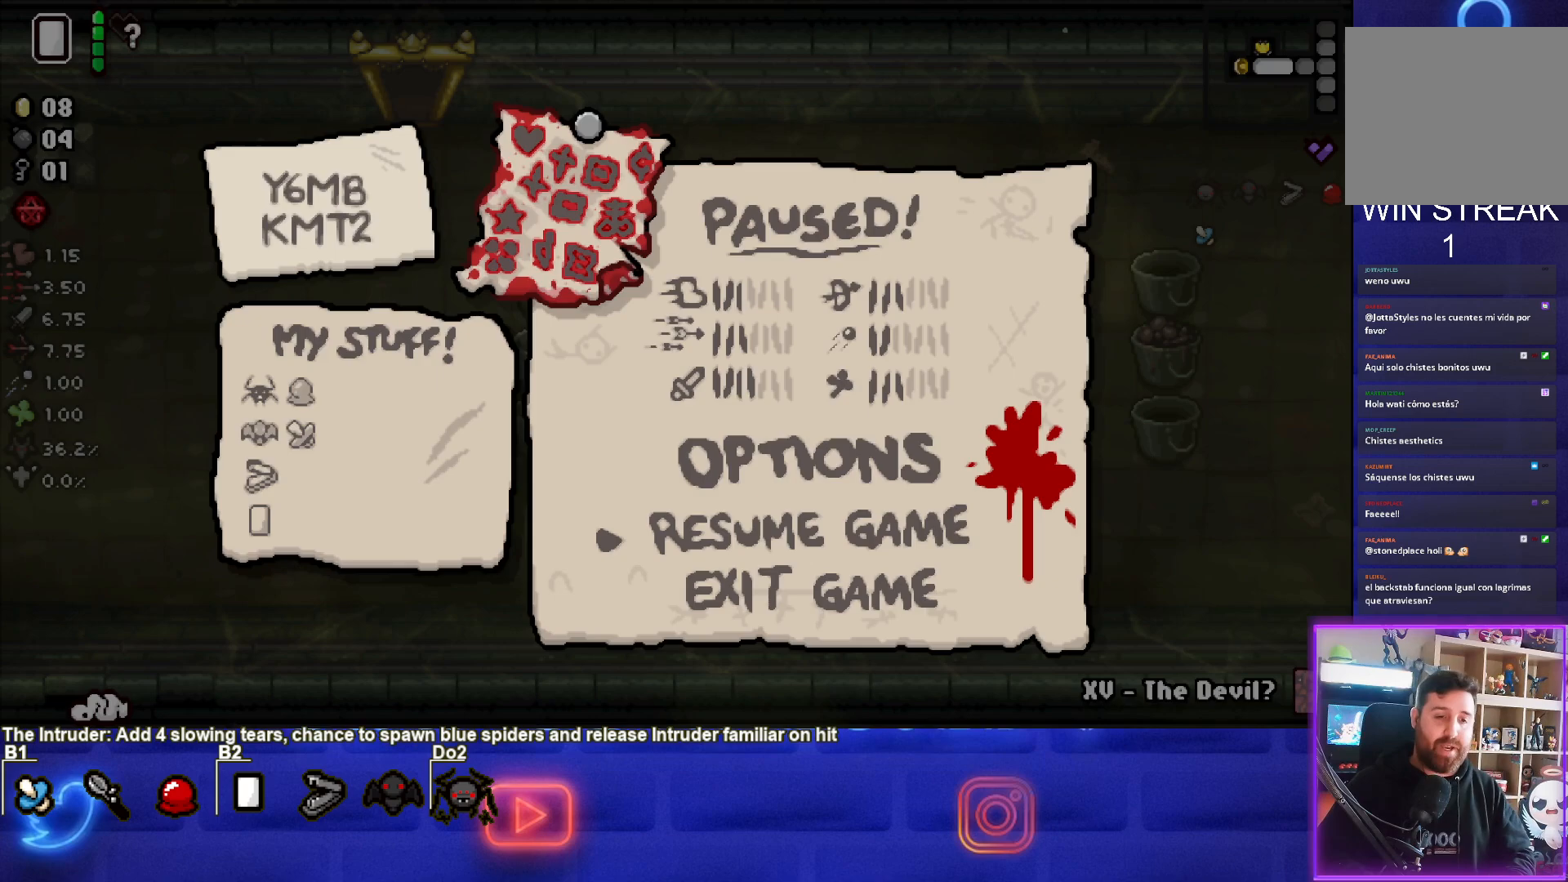
{"buttons": [], "left_stick": "right", "events": [[50, "CROSS", "down"], [217, "CROSS", "up"], [350, "left_stick", "right"]]}
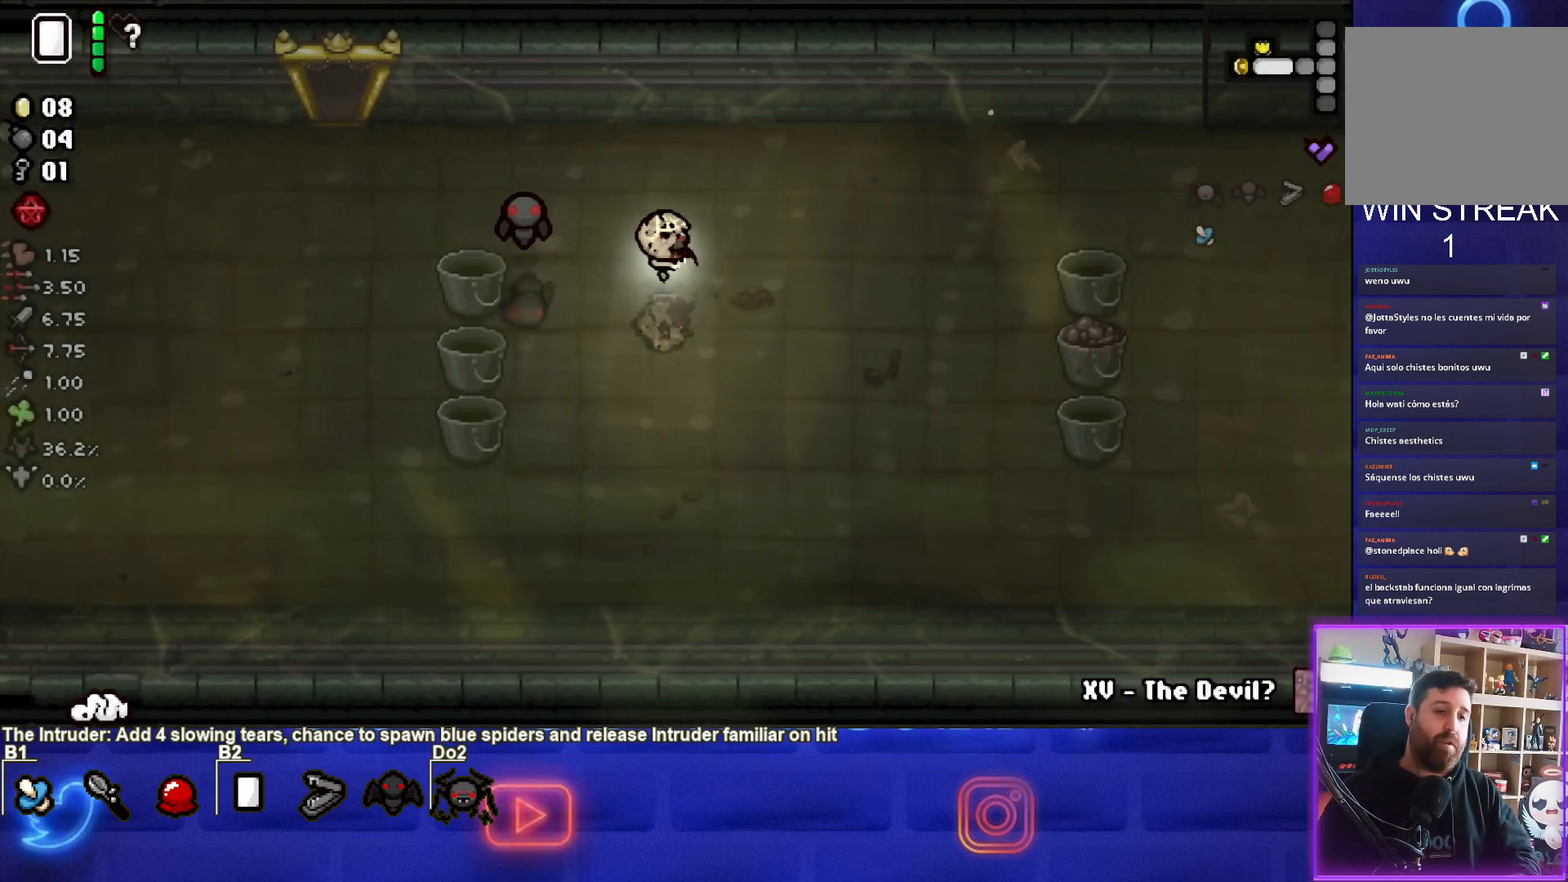
{"buttons": [], "left_stick": "right", "events": []}
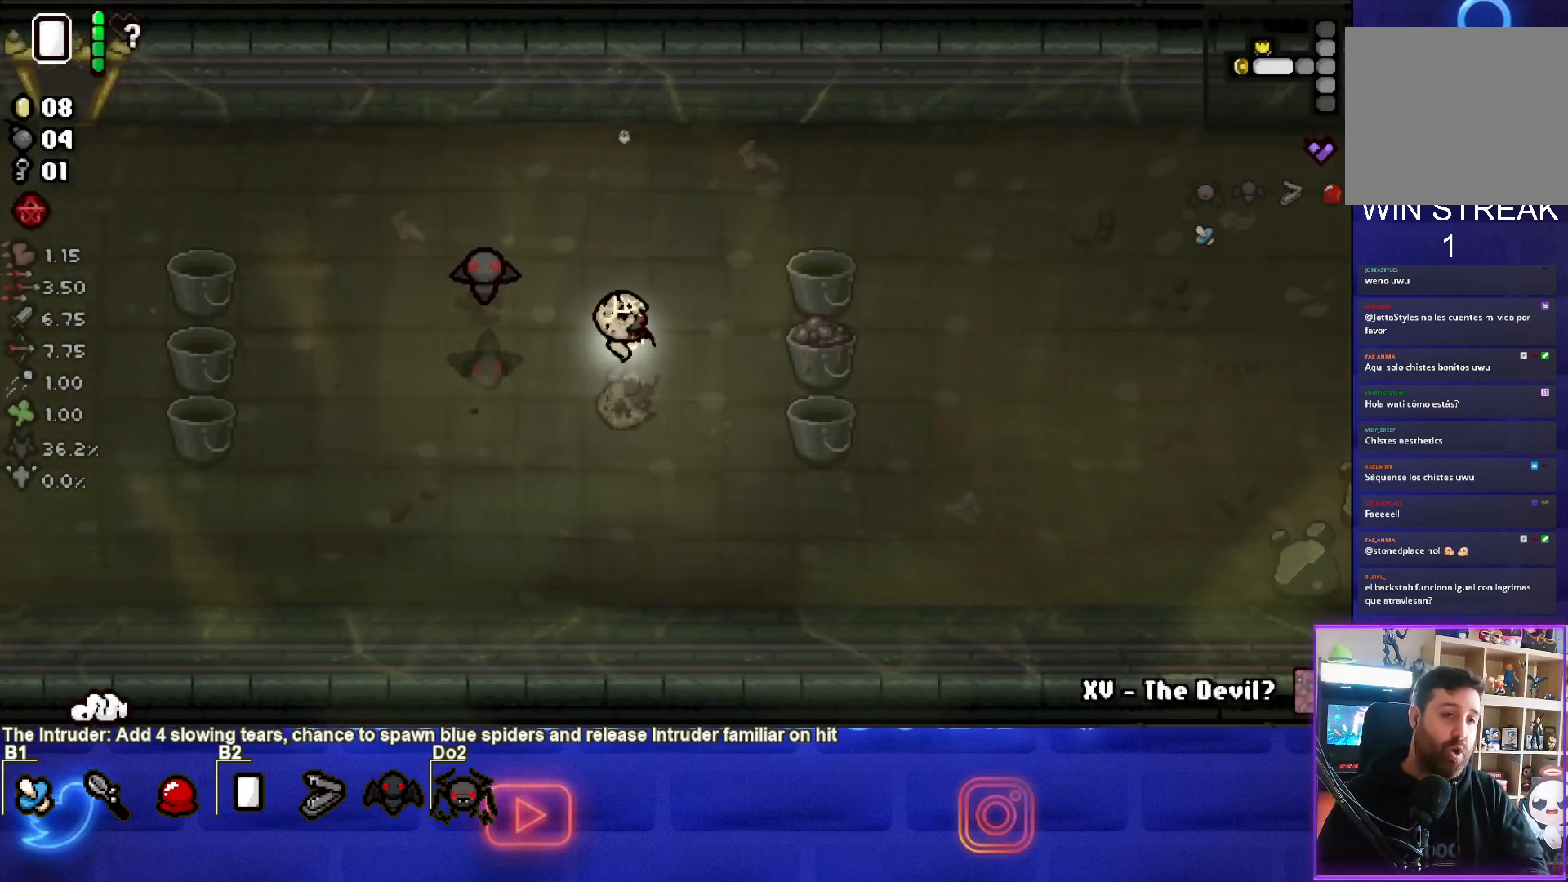
{"buttons": [], "left_stick": "right", "events": []}
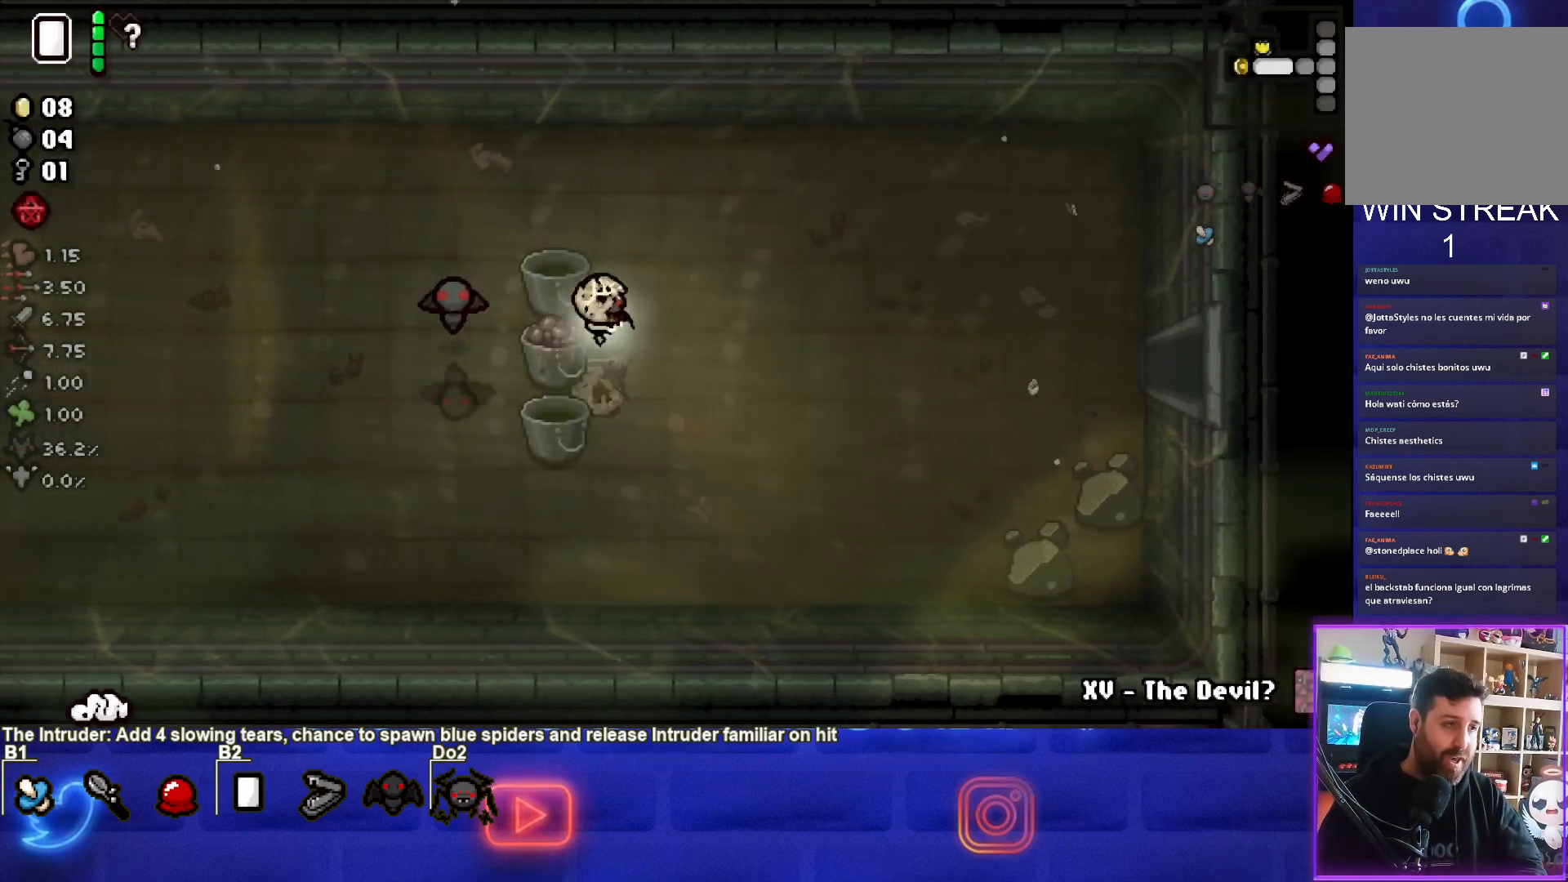
{"buttons": [], "left_stick": "right", "events": []}
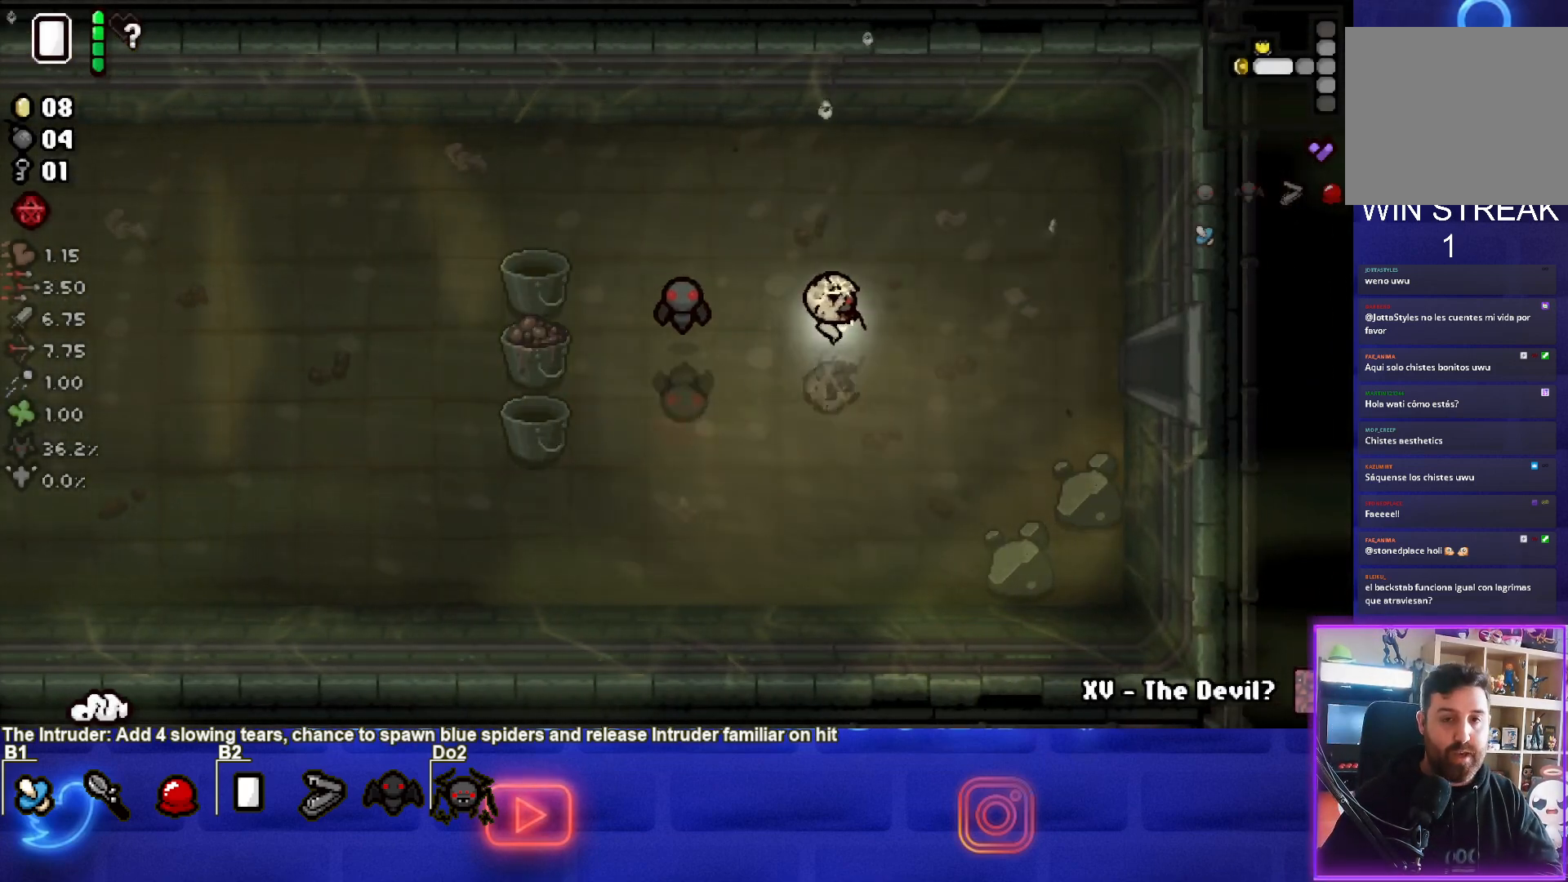
{"buttons": [], "left_stick": "left", "events": [[167, "left_stick", "center"], [233, "left_stick", "left"]]}
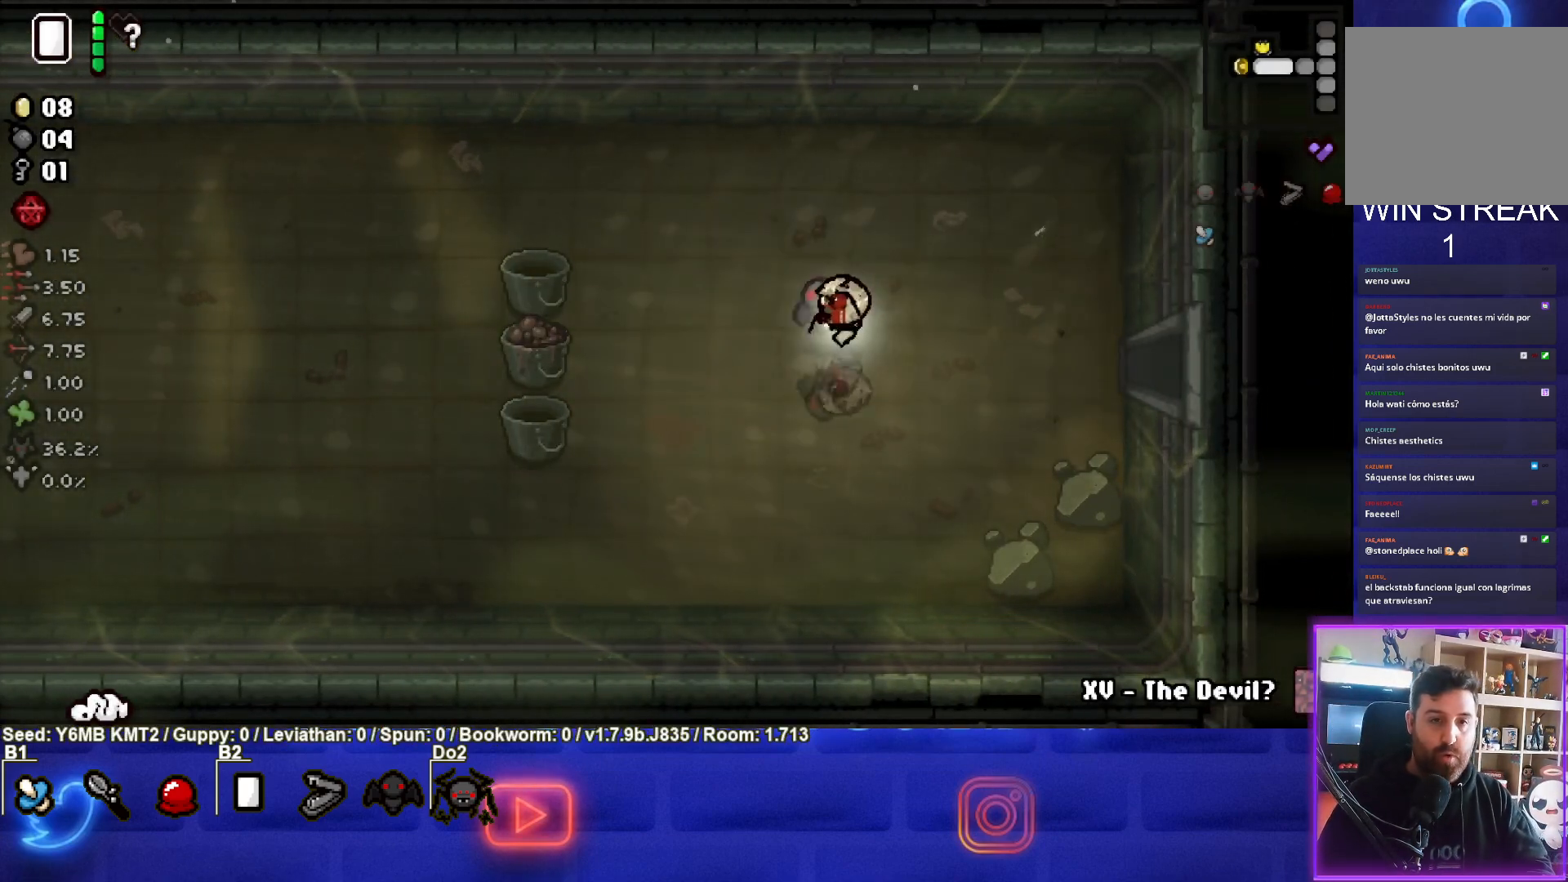
{"buttons": [], "left_stick": "right", "events": [[33, "left_stick", "center"], [83, "left_stick", "right"]]}
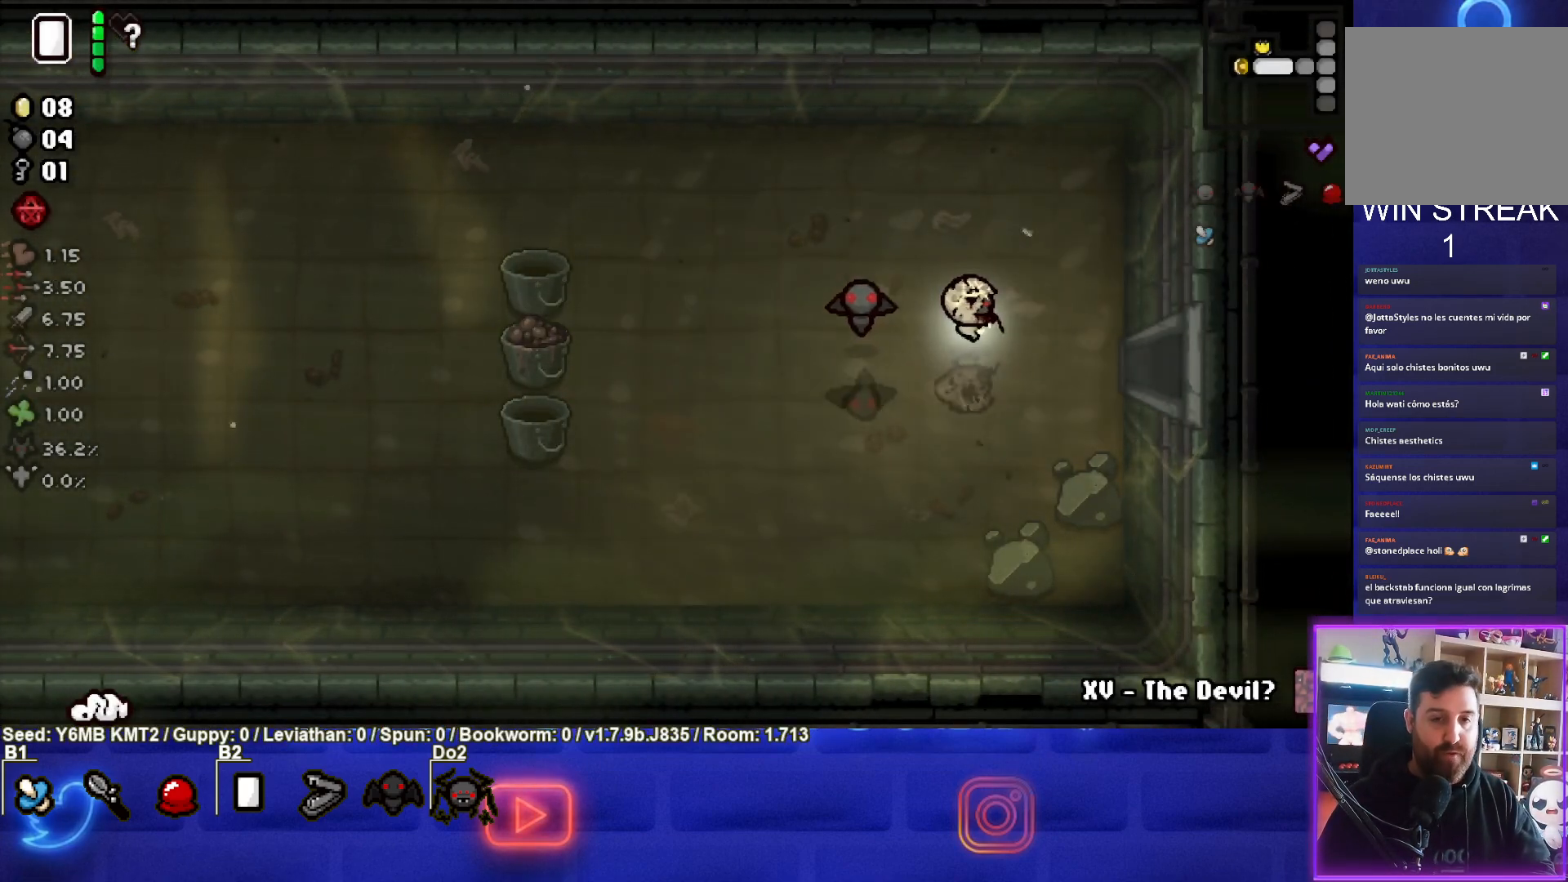
{"buttons": [], "left_stick": "right", "events": []}
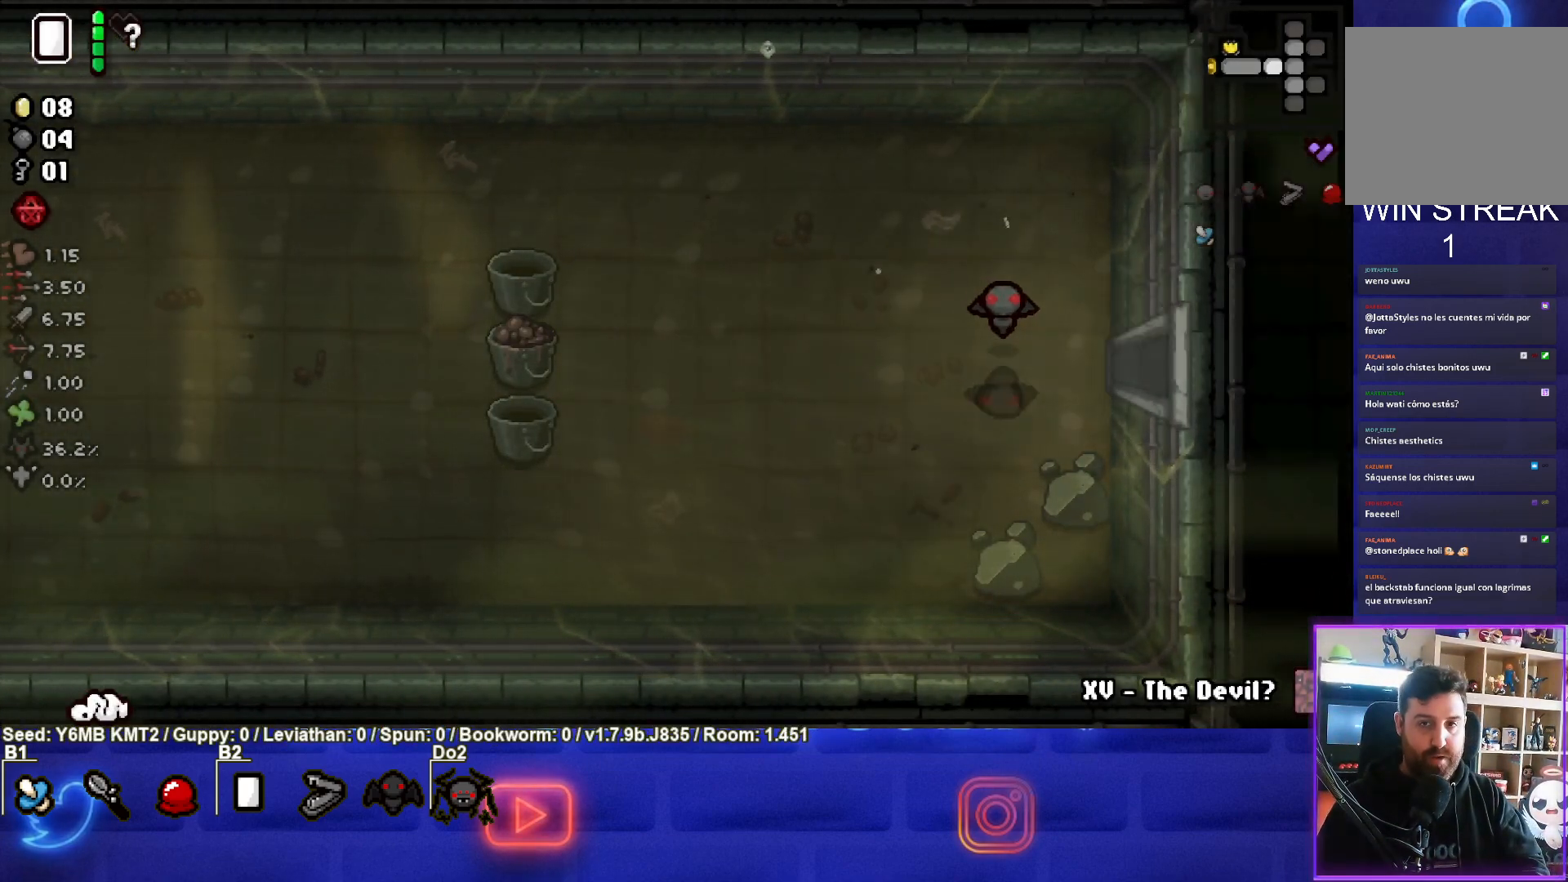
{"buttons": [], "left_stick": "right", "events": []}
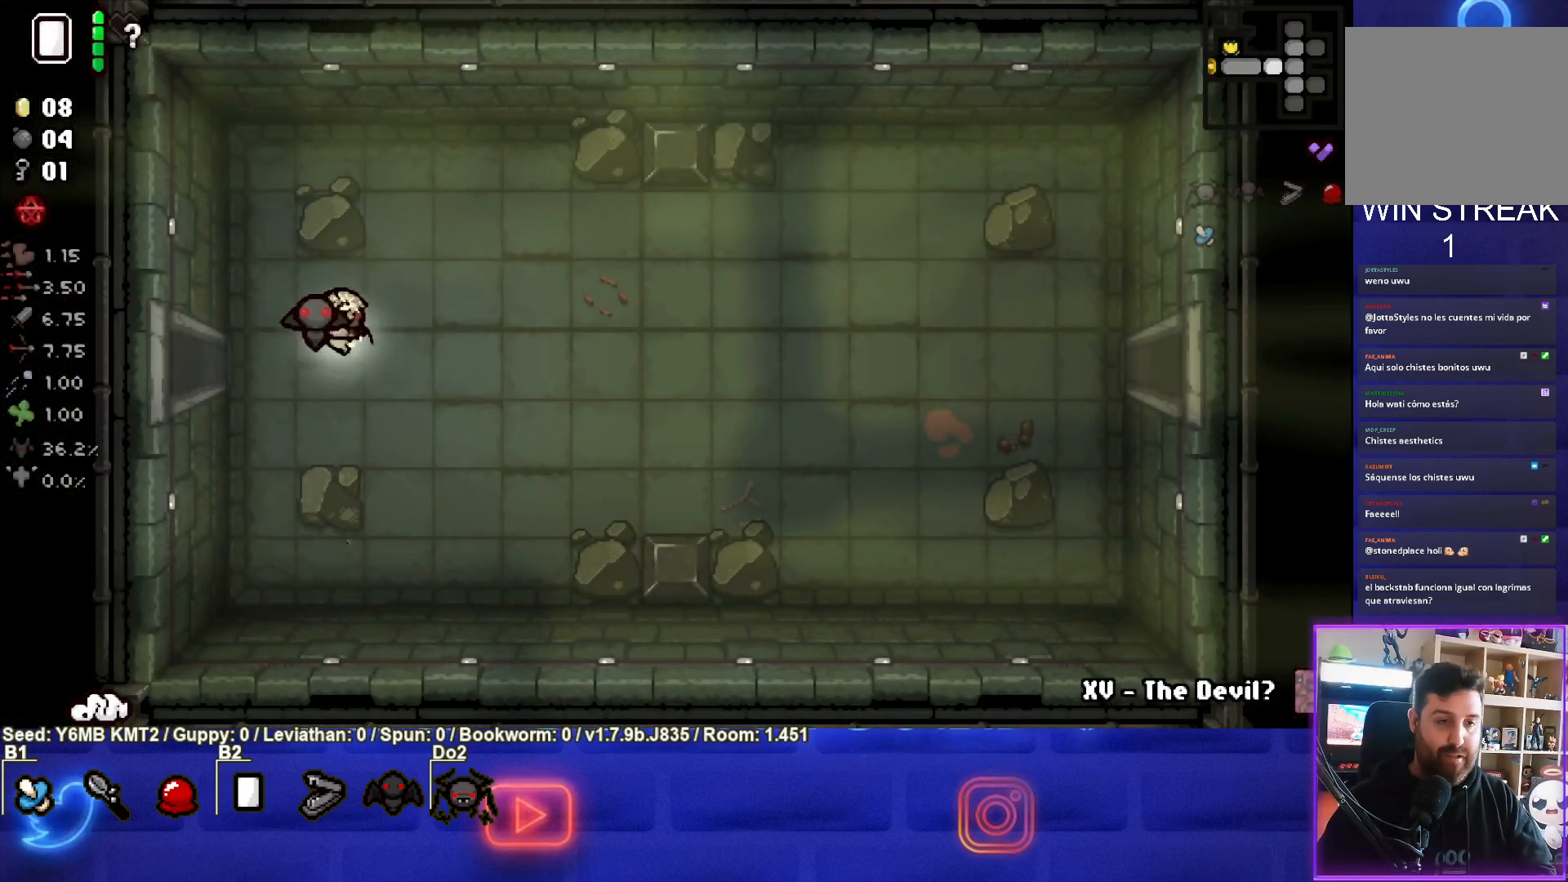
{"buttons": [], "left_stick": "right", "events": []}
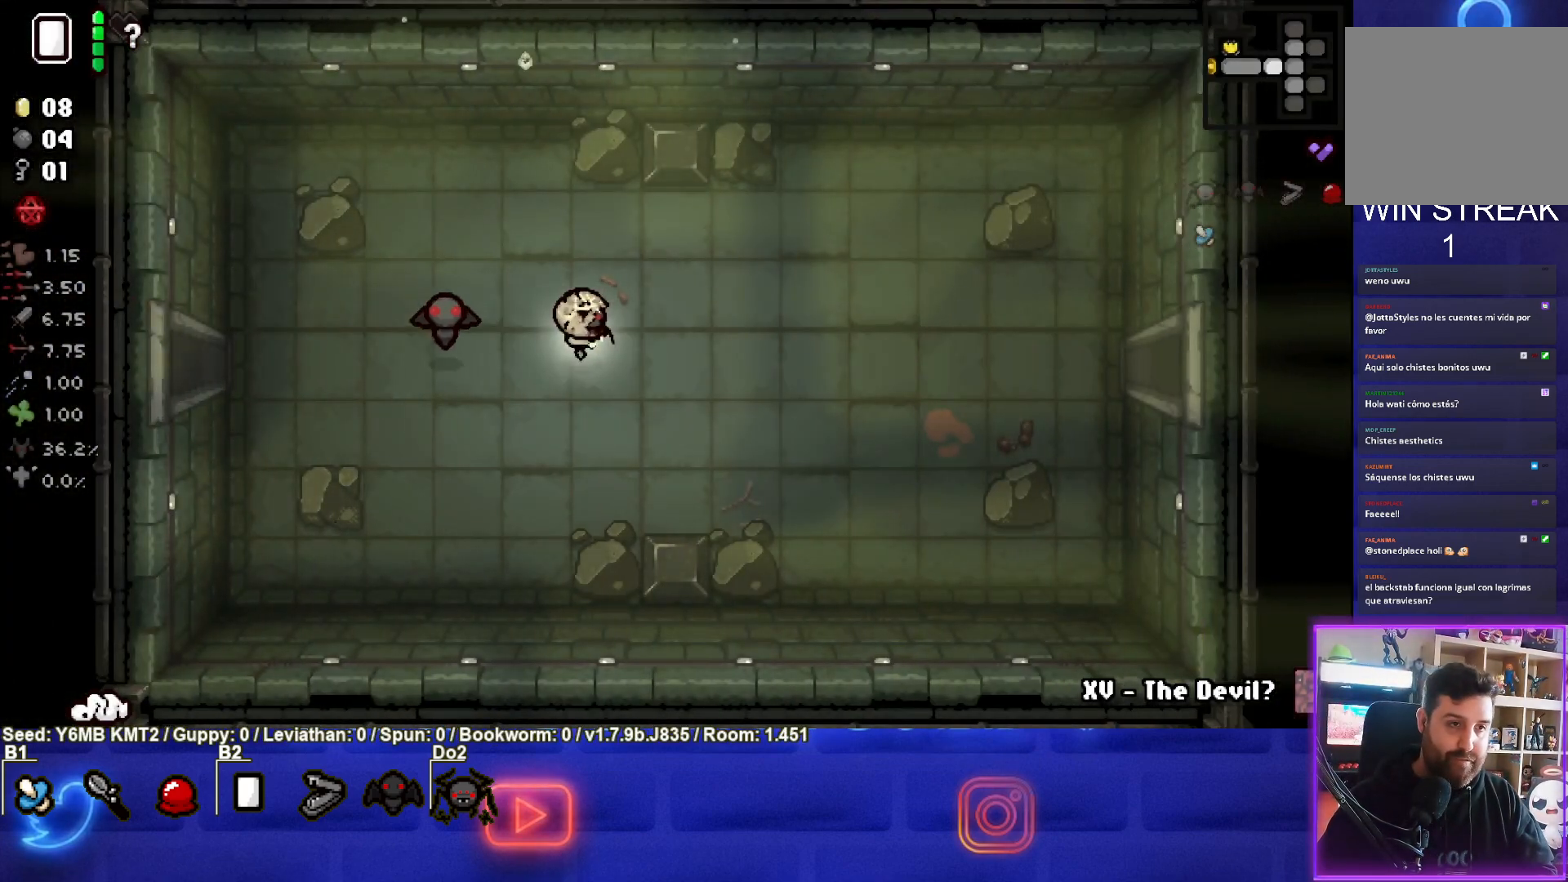
{"buttons": [], "left_stick": "right", "events": []}
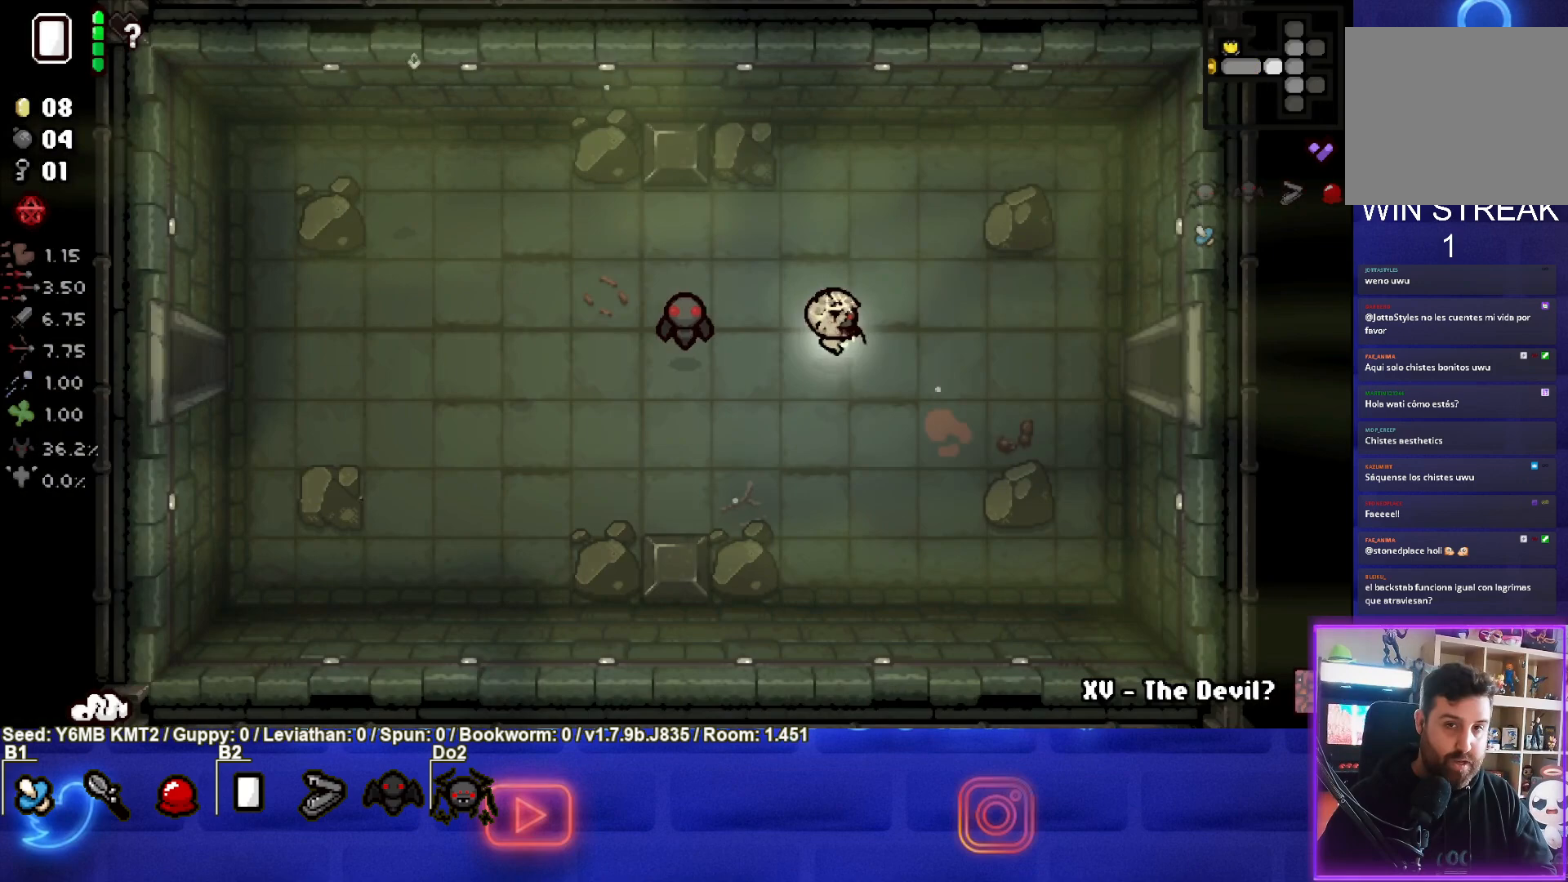
{"buttons": [], "left_stick": "right", "events": []}
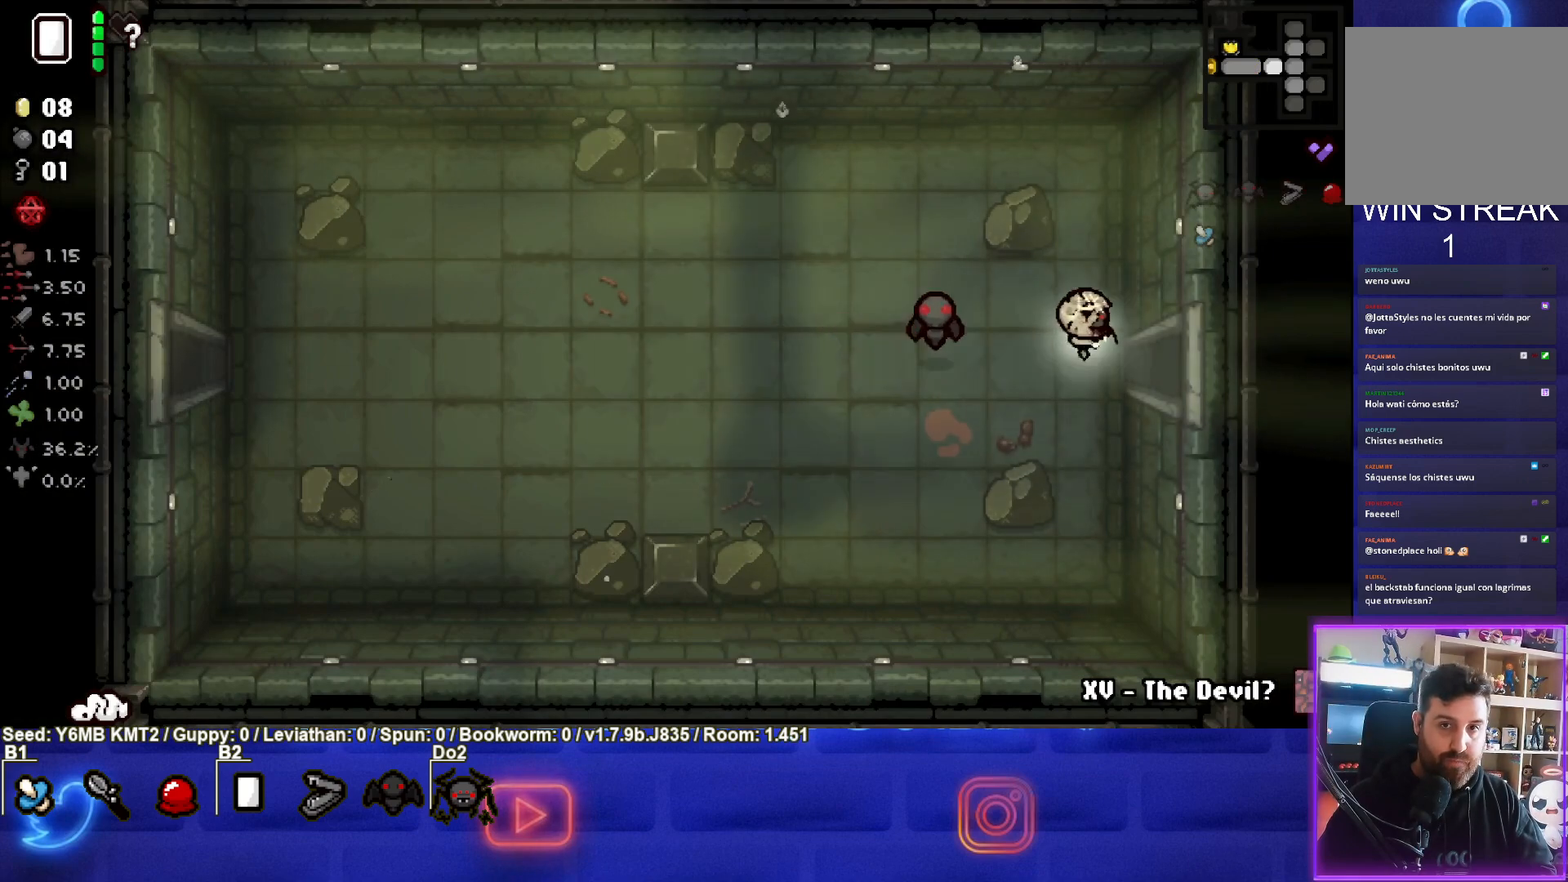
{"buttons": [], "left_stick": "right", "events": []}
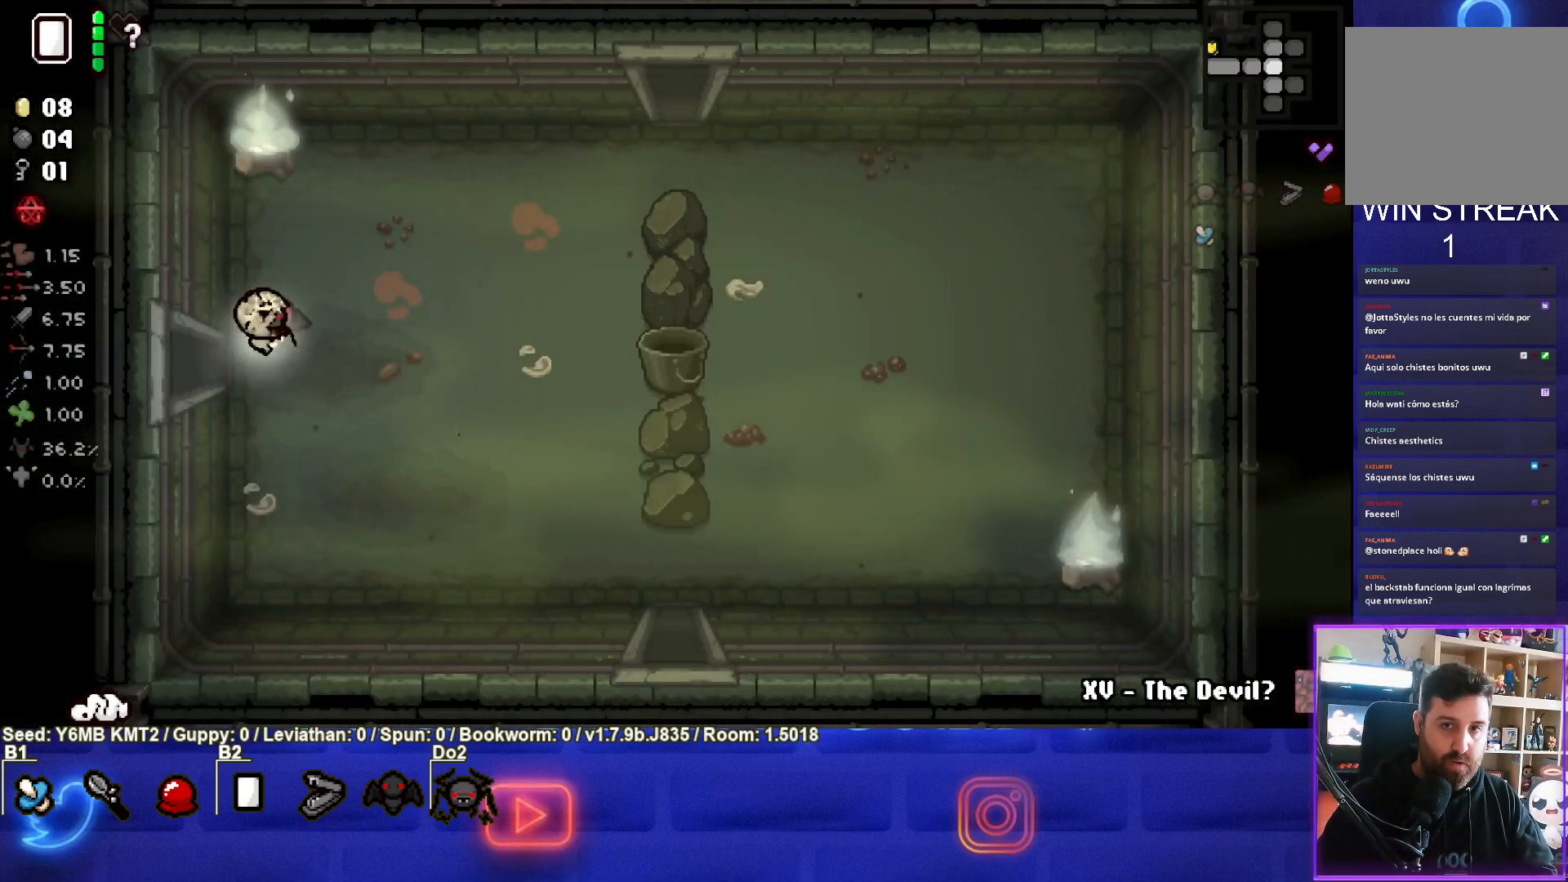
{"buttons": [], "left_stick": "right", "events": []}
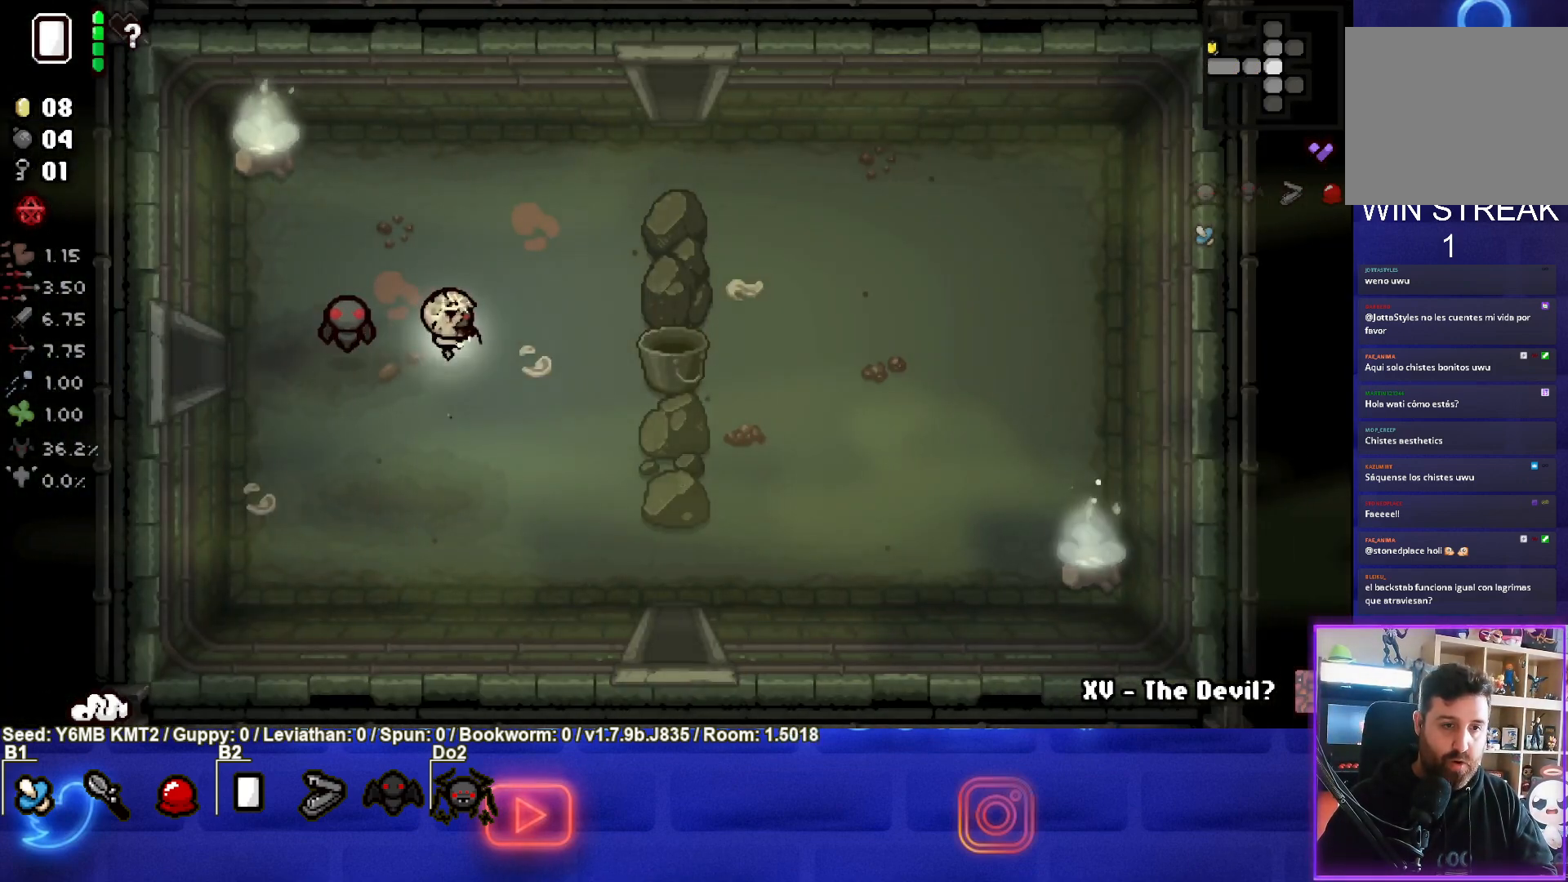
{"buttons": [], "left_stick": "right", "events": []}
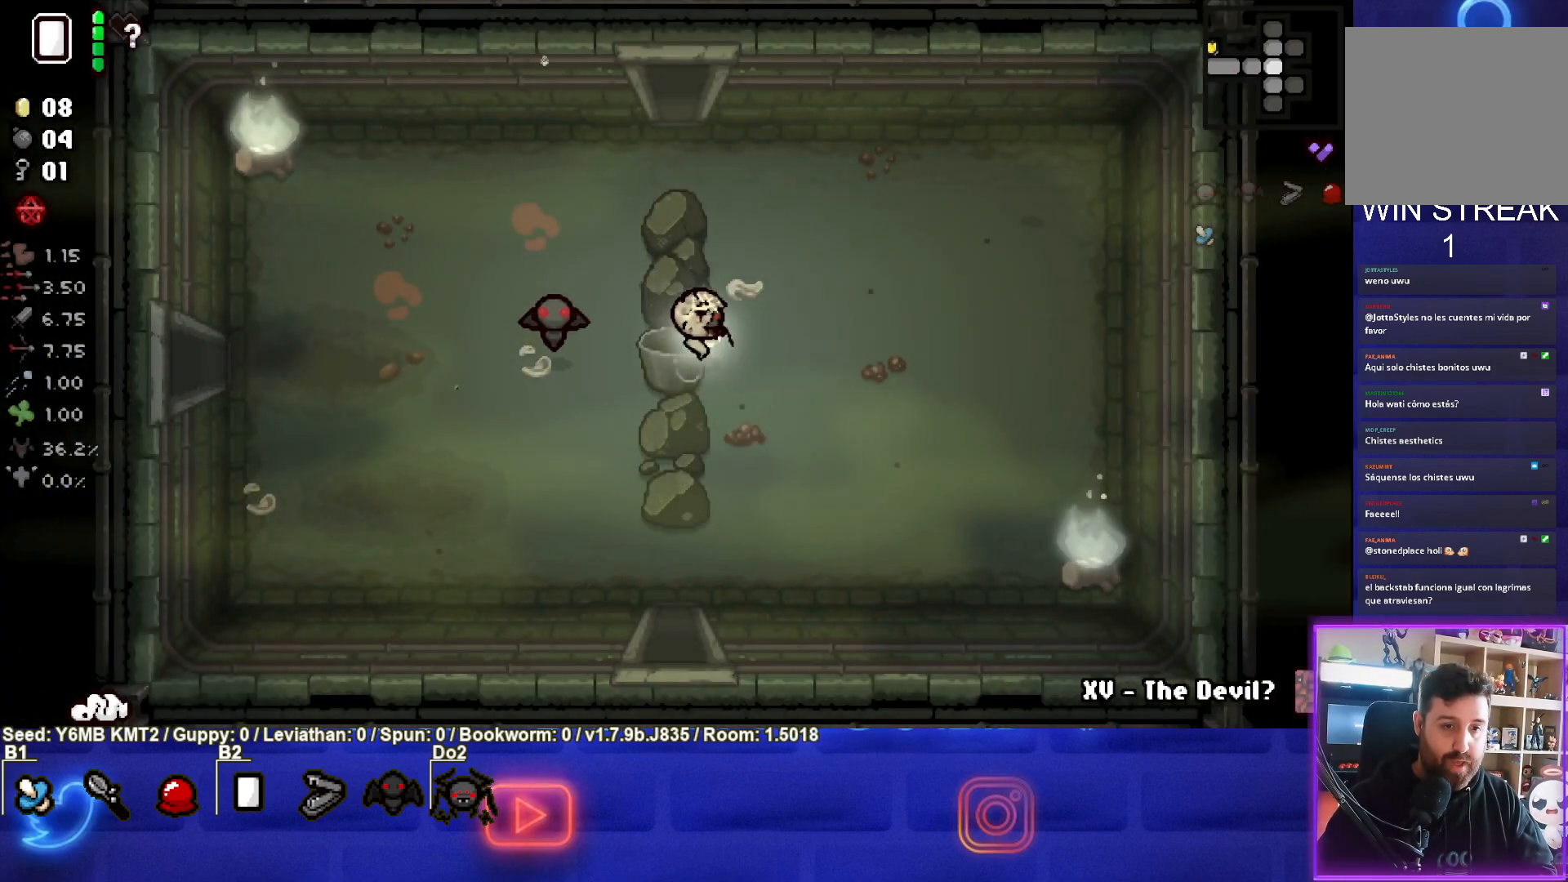
{"buttons": [], "left_stick": "right", "events": []}
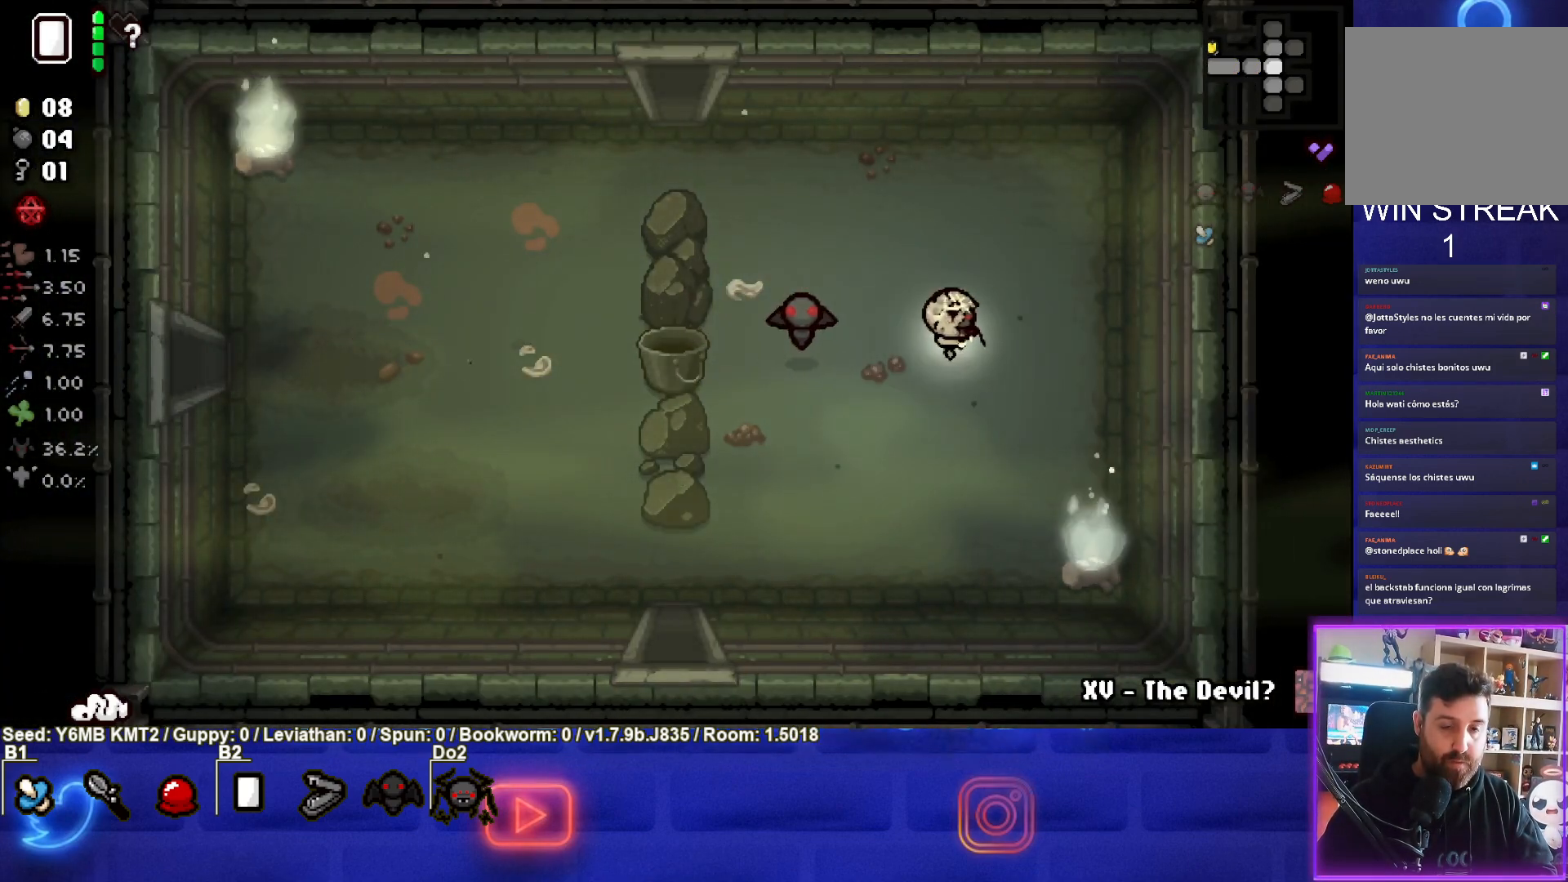
{"buttons": ["L1"], "left_stick": "left", "events": [[350, "left_stick", "center"], [400, "left_stick", "left"], [417, "L1", "down"]]}
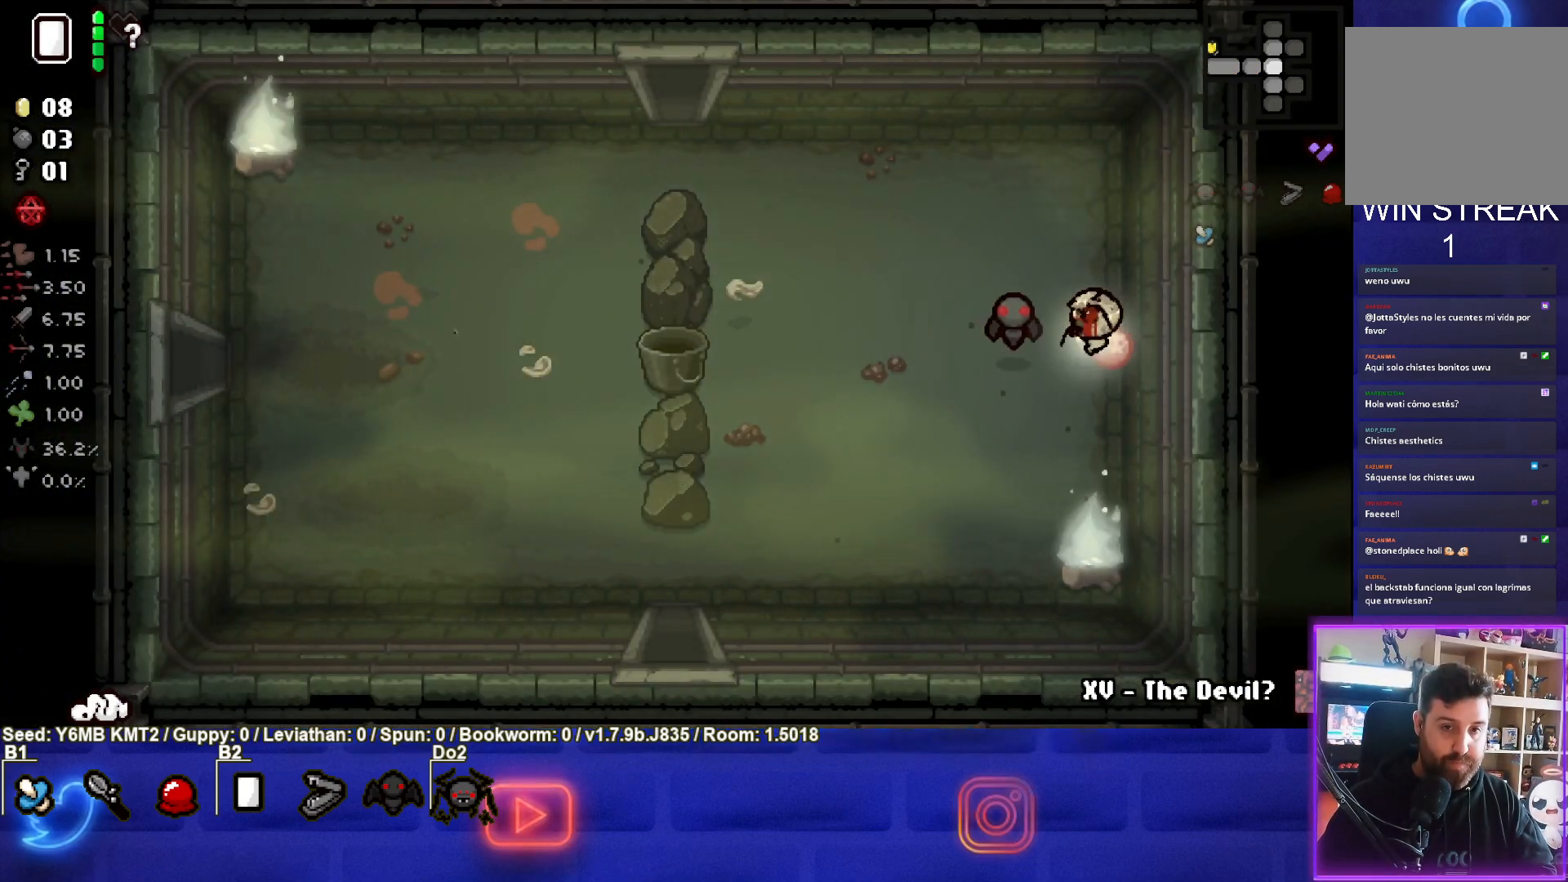
{"buttons": [], "left_stick": "left", "events": [[50, "L1", "up"]]}
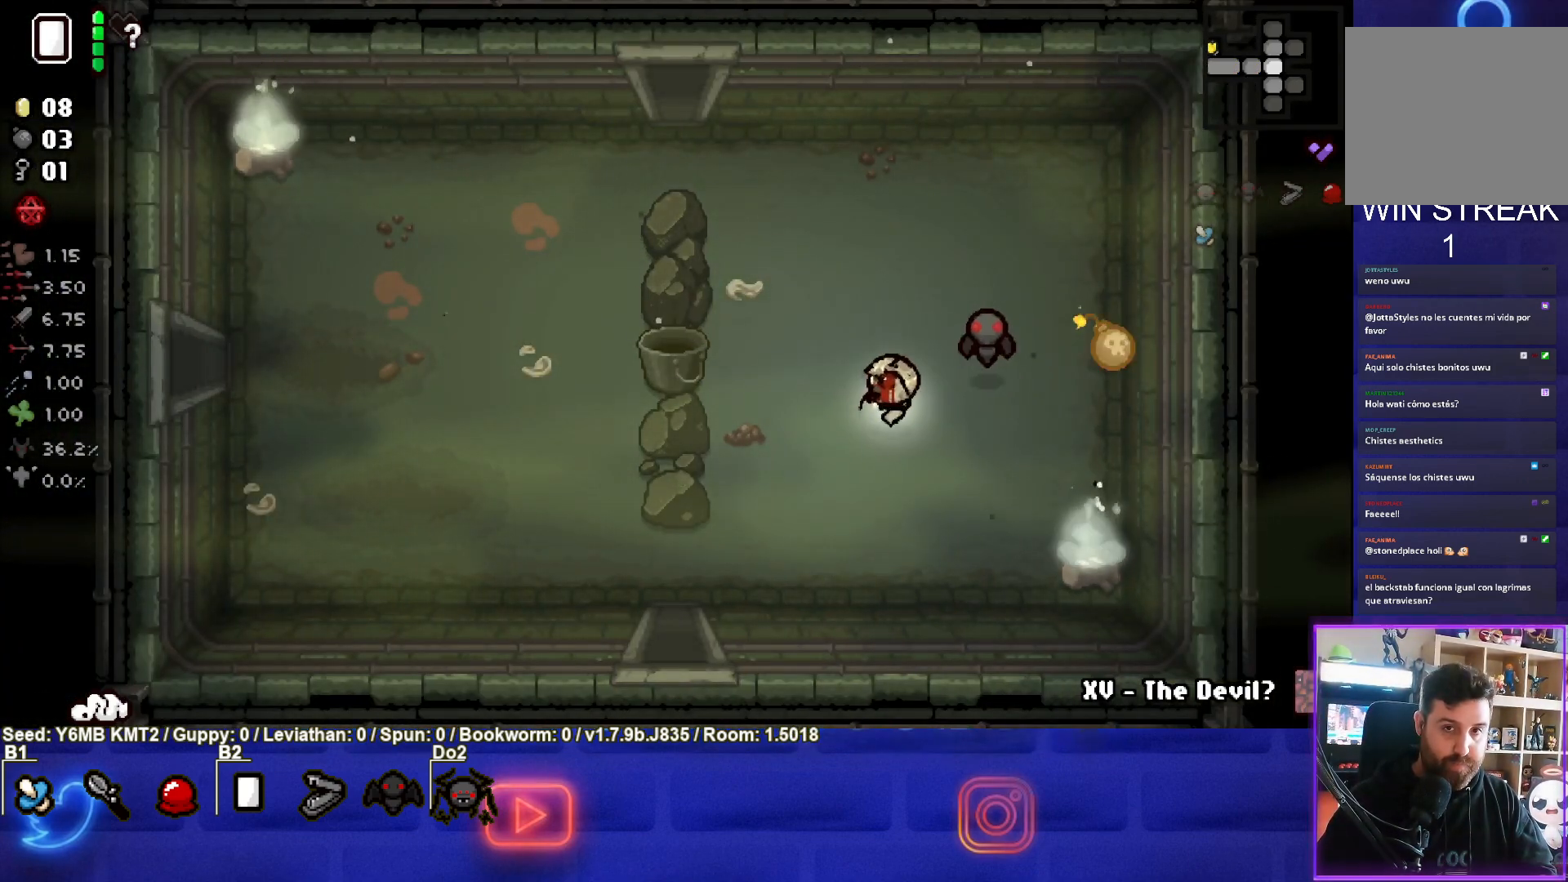
{"buttons": [], "left_stick": "up-left", "events": [[350, "left_stick", "up-left"]]}
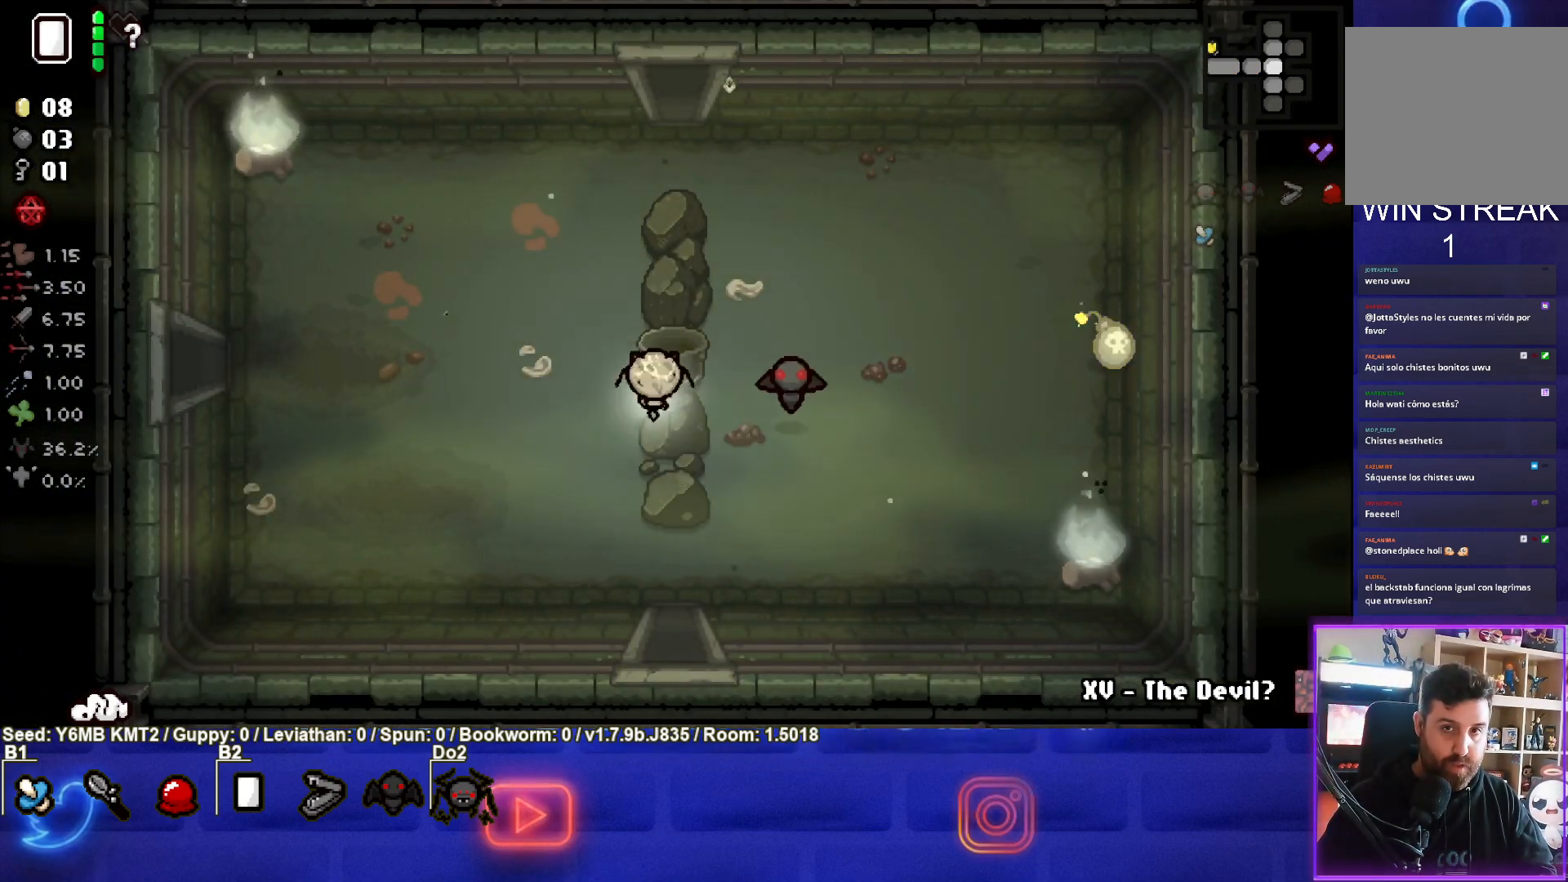
{"buttons": [], "left_stick": "up-right", "events": [[33, "left_stick", "center"], [233, "left_stick", "up-right"]]}
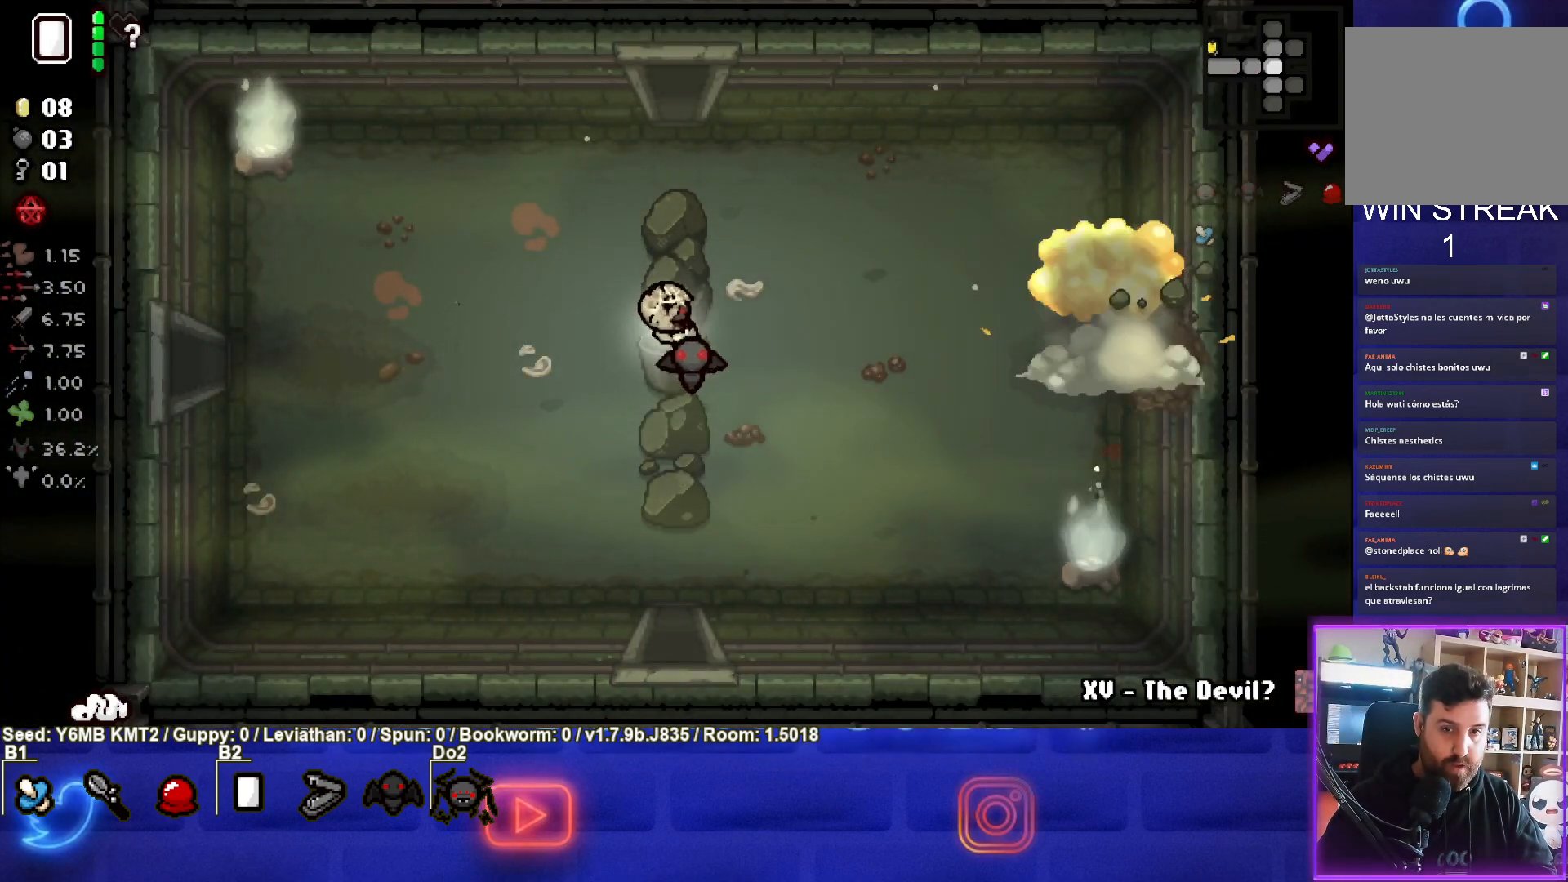
{"buttons": [], "left_stick": "right", "events": [[33, "left_stick", "right"]]}